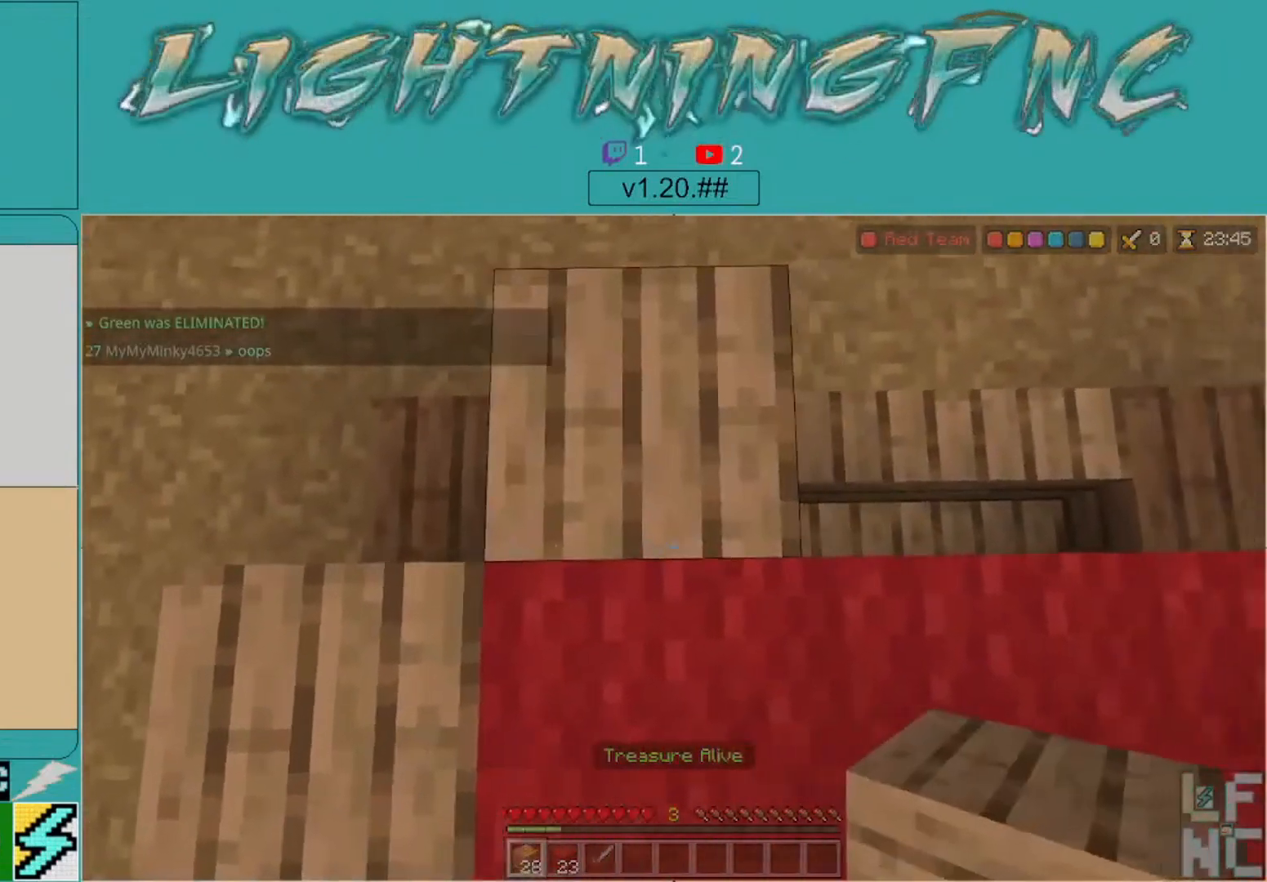
Gameplay with a controller (Xbox layout); each line is a JSON object with the inputs held at the frame after it. "events" lists button and stick changes between this image and that frame as [ms after this image, input, new state], when the widget could be followed in between.
{"buttons": ["L2"], "left_stick": "center", "right_stick": "center", "events": [[67, "left_stick", "right"], [267, "right_stick", "right"], [333, "left_stick", "center"], [400, "right_stick", "center"], [500, "L2", "down"]]}
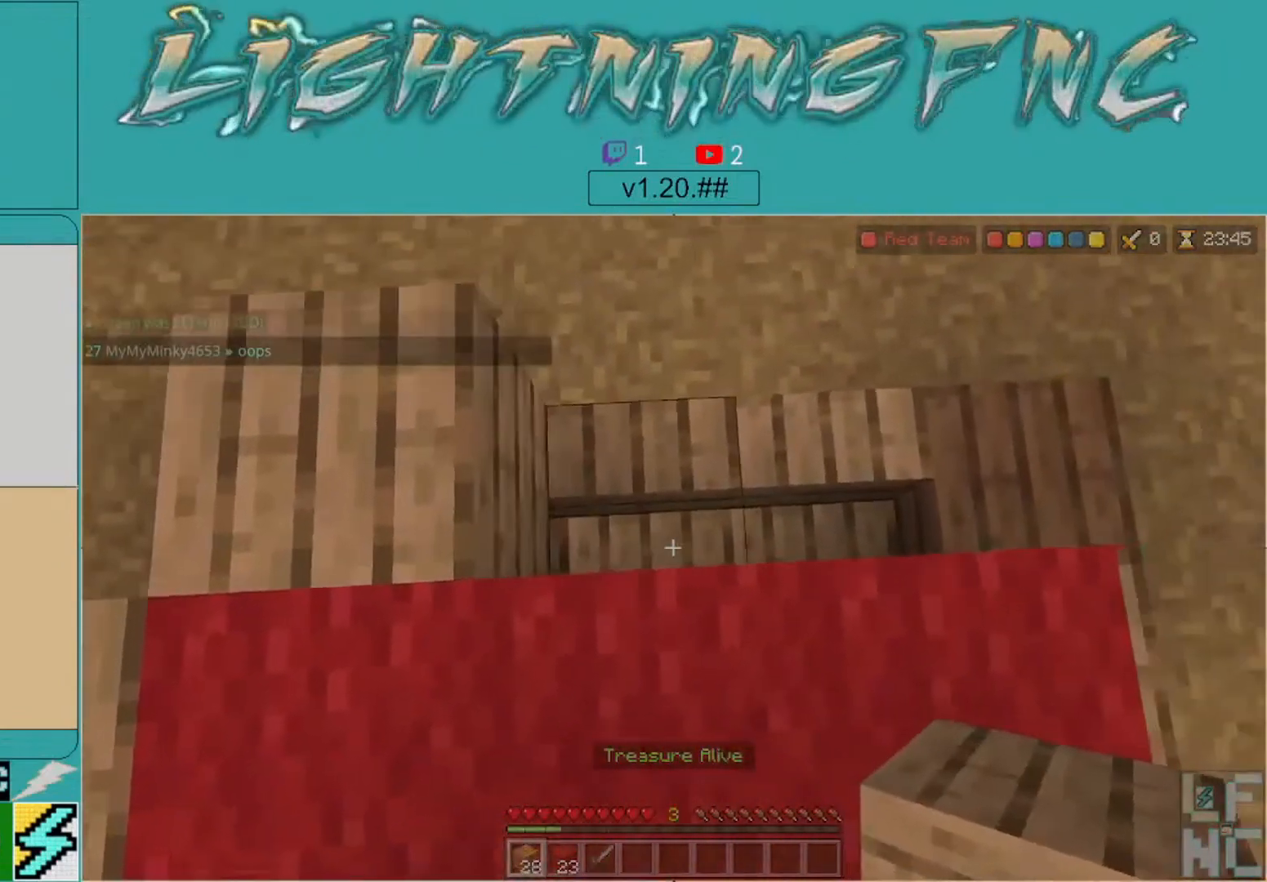
{"buttons": [], "left_stick": "up-left", "right_stick": "center", "events": [[200, "L2", "up"], [367, "left_stick", "up-right"], [500, "left_stick", "up-left"]]}
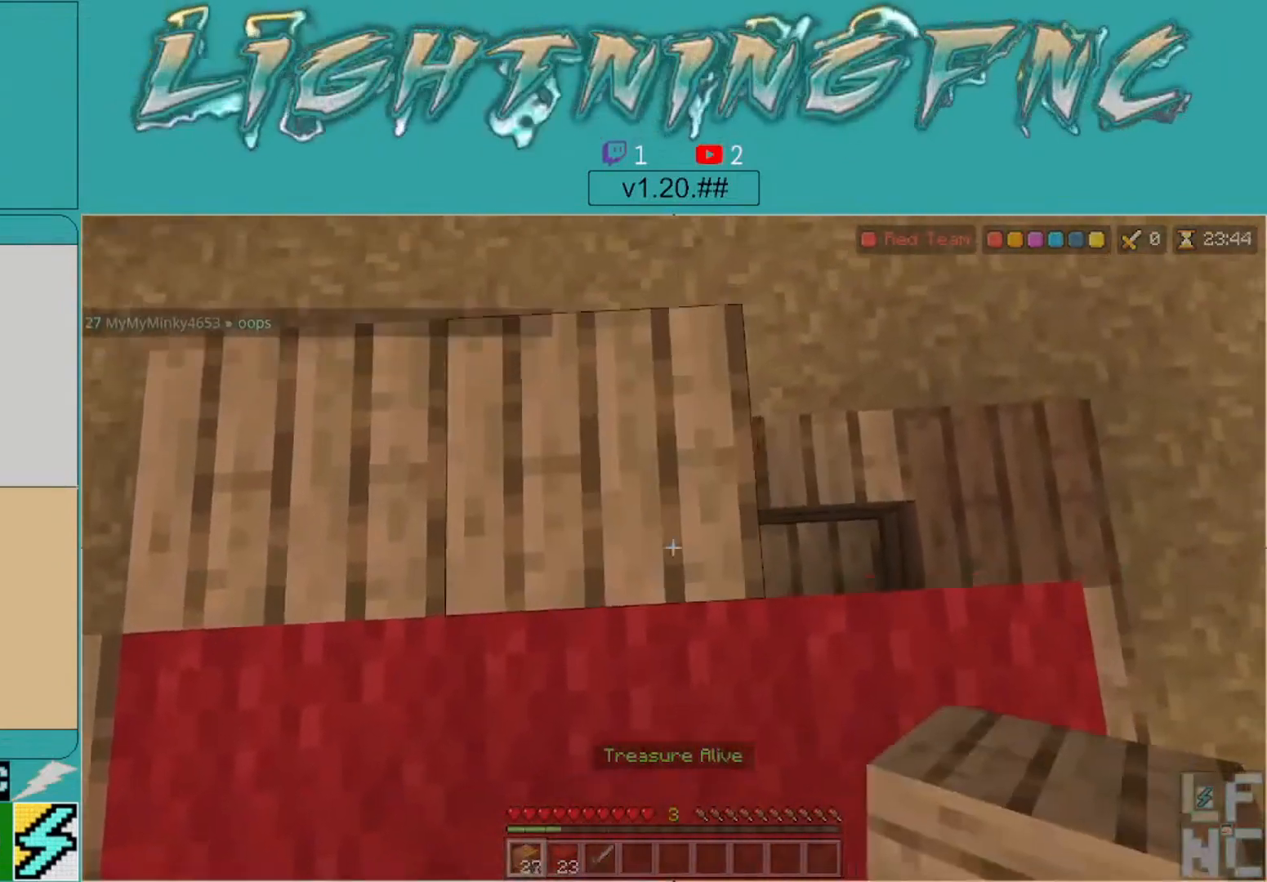
{"buttons": [], "left_stick": "center", "right_stick": "left", "events": [[33, "right_stick", "left"], [100, "left_stick", "left"], [233, "left_stick", "down-left"], [400, "left_stick", "center"]]}
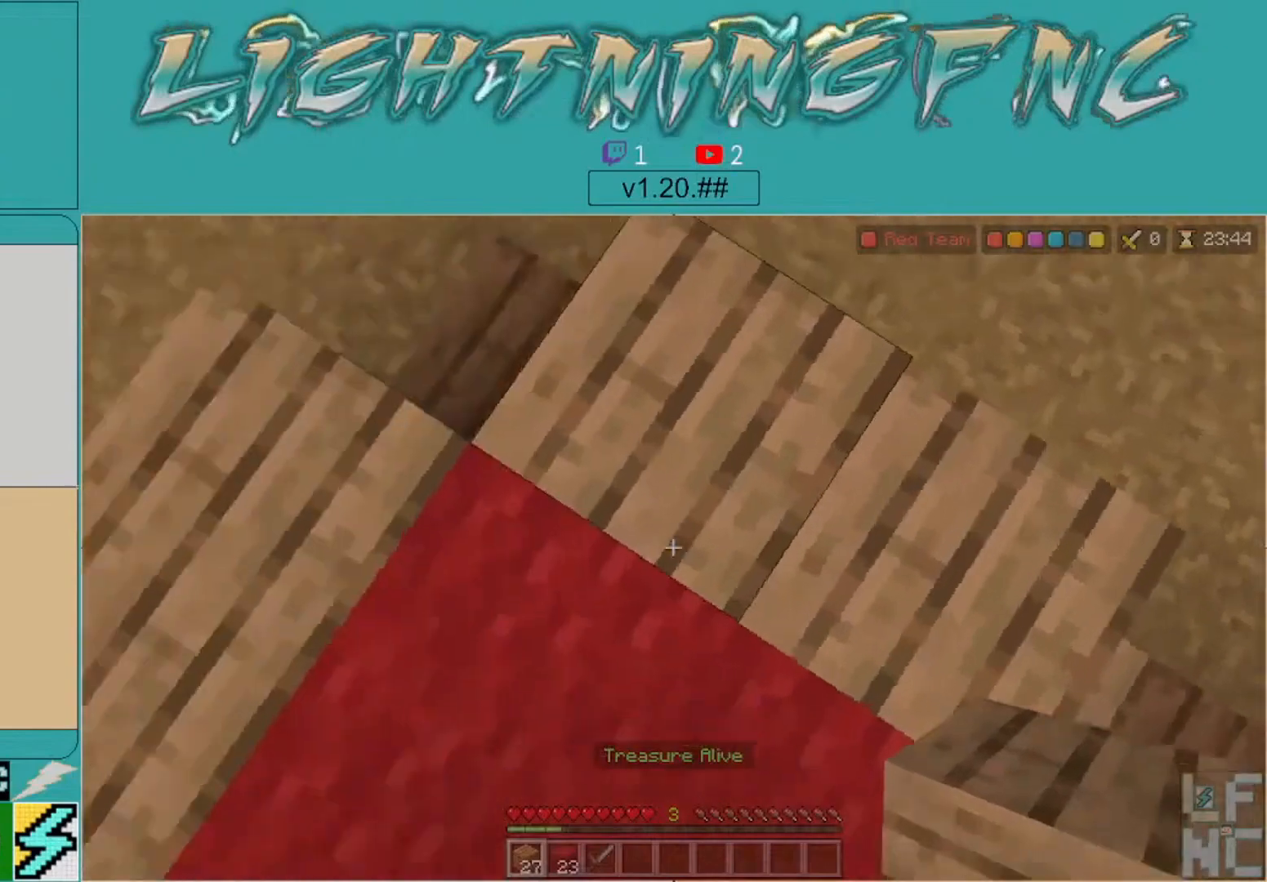
{"buttons": [], "left_stick": "center", "right_stick": "up-left", "events": [[33, "right_stick", "center"], [167, "left_stick", "down"], [267, "right_stick", "up-left"], [367, "left_stick", "center"]]}
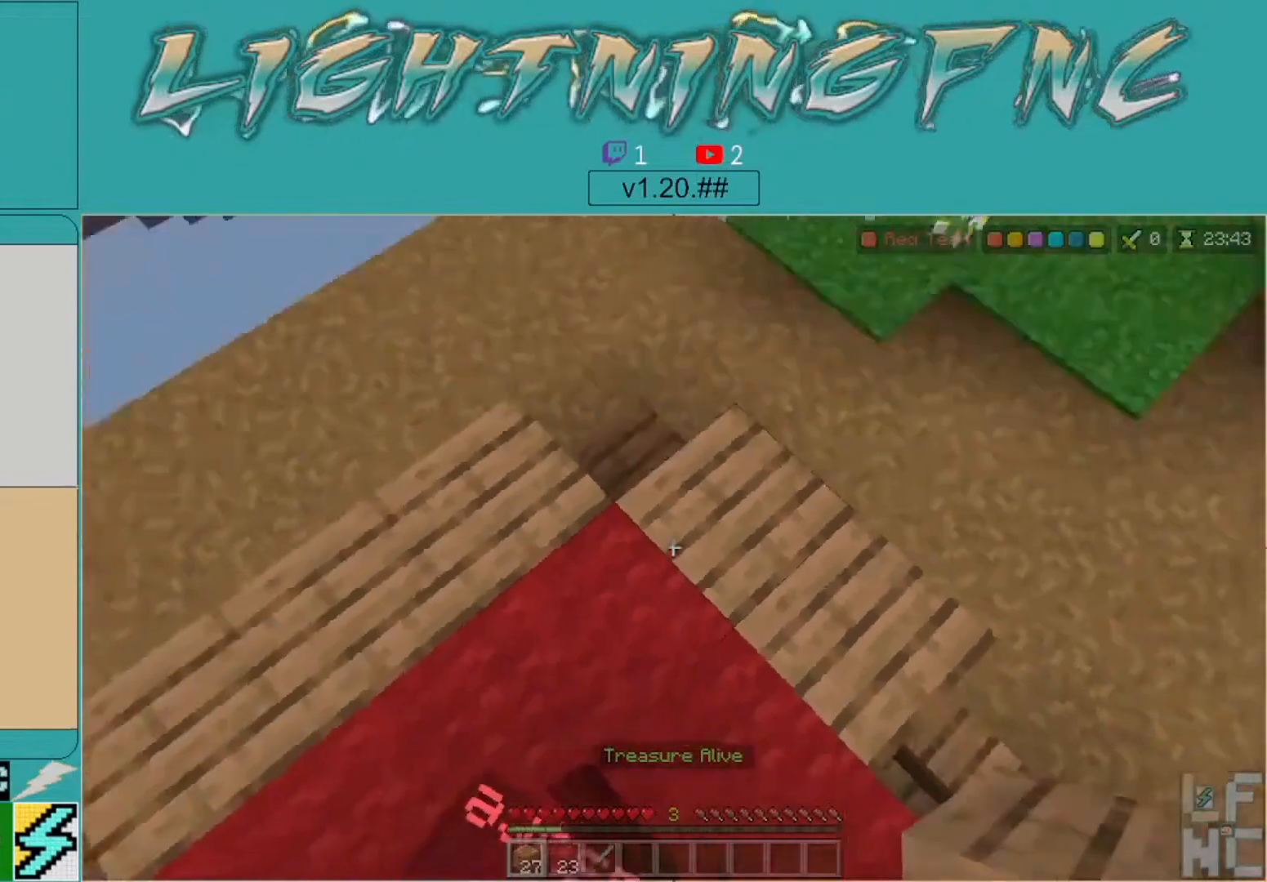
{"buttons": [], "left_stick": "down-right", "right_stick": "center", "events": [[167, "right_stick", "center"], [467, "left_stick", "down-right"]]}
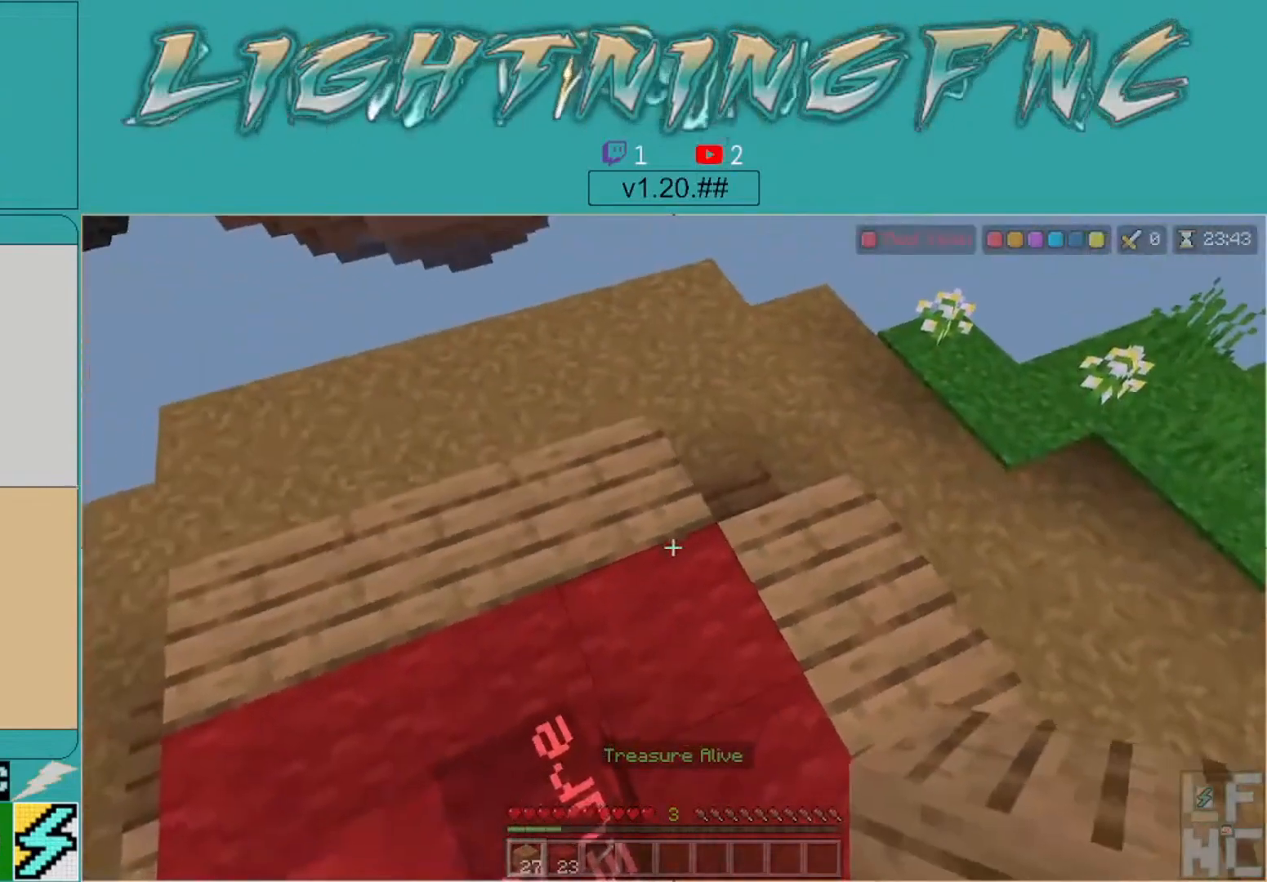
{"buttons": [], "left_stick": "center", "right_stick": "center", "events": [[167, "left_stick", "center"], [300, "right_stick", "left"], [433, "right_stick", "center"]]}
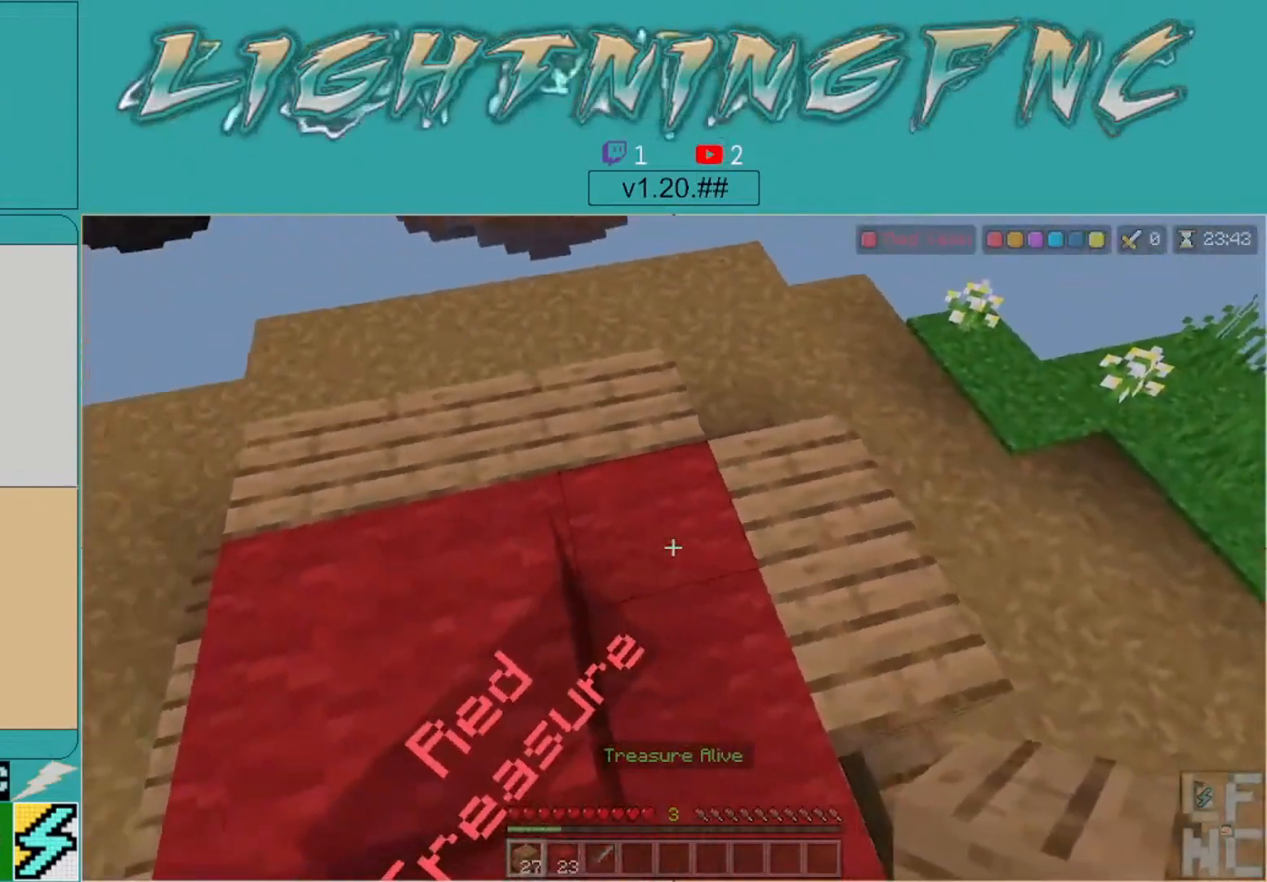
{"buttons": [], "left_stick": "center", "right_stick": "down", "events": [[200, "L2", "down"], [400, "L2", "up"], [400, "right_stick", "down"]]}
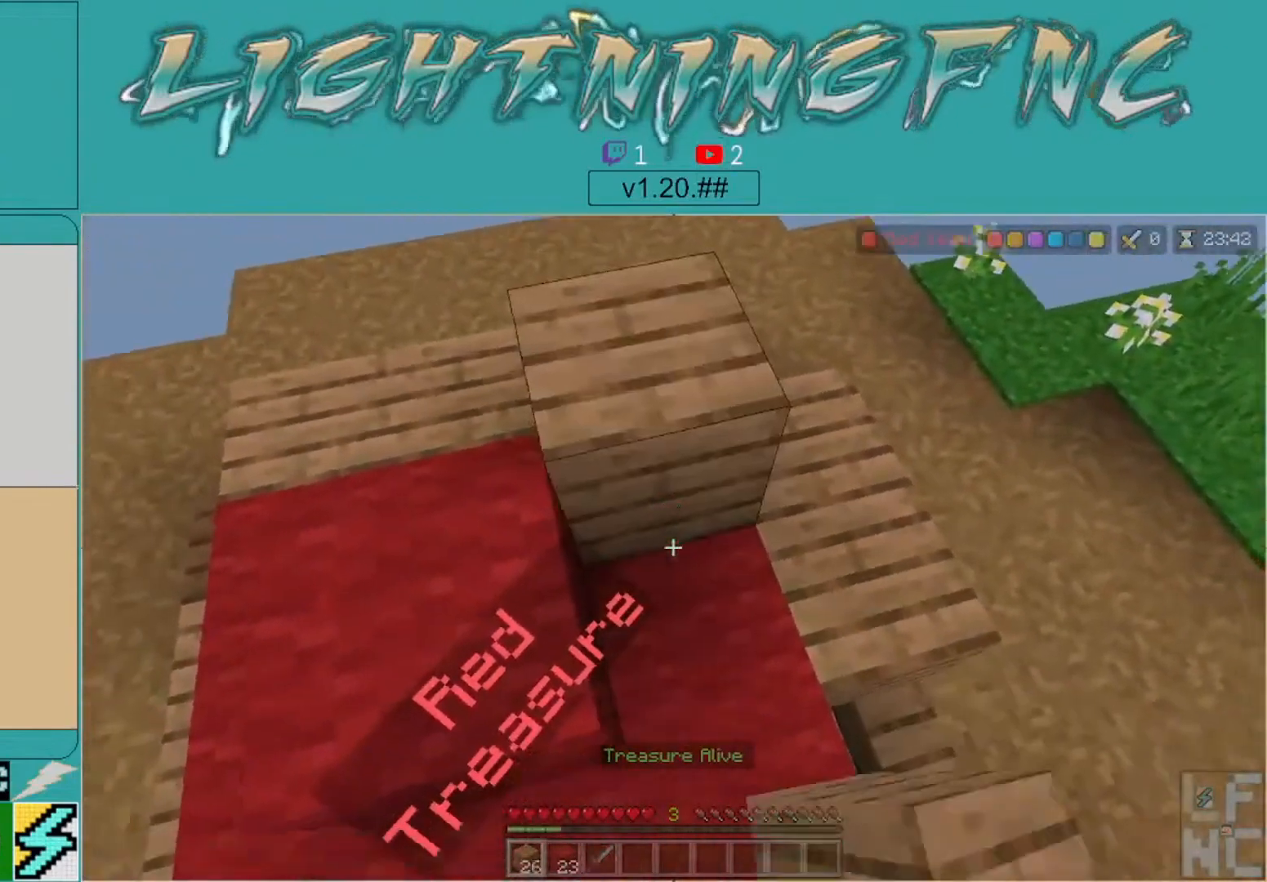
{"buttons": [], "left_stick": "center", "right_stick": "center", "events": [[100, "L2", "down"], [100, "right_stick", "center"], [233, "L2", "up"], [233, "right_stick", "down-right"], [467, "right_stick", "center"]]}
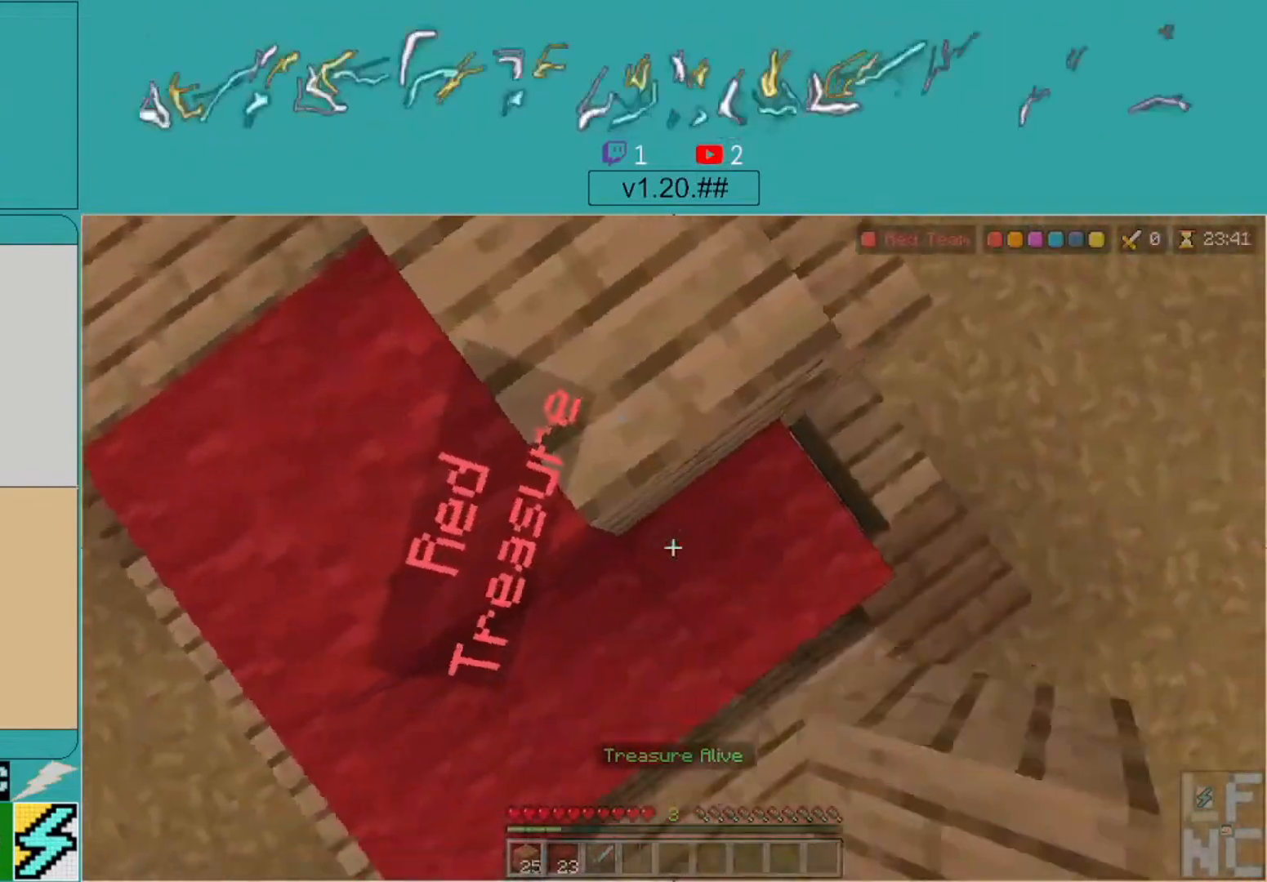
{"buttons": ["L2"], "left_stick": "center", "right_stick": "center", "events": [[400, "L2", "down"]]}
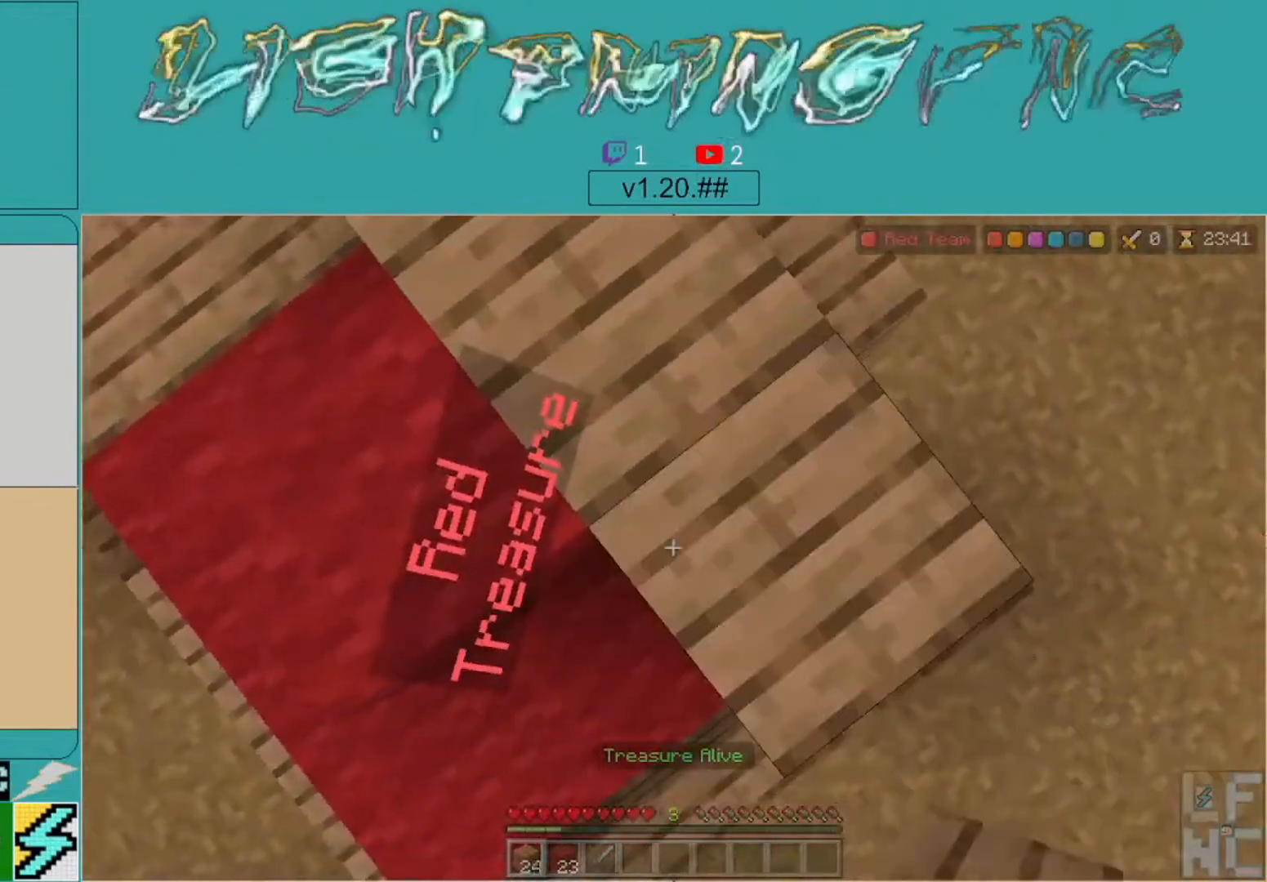
{"buttons": [], "left_stick": "up-right", "right_stick": "left", "events": [[67, "L2", "up"], [100, "right_stick", "up"], [233, "right_stick", "up-left"], [333, "left_stick", "left"], [433, "right_stick", "left"], [500, "left_stick", "up-right"]]}
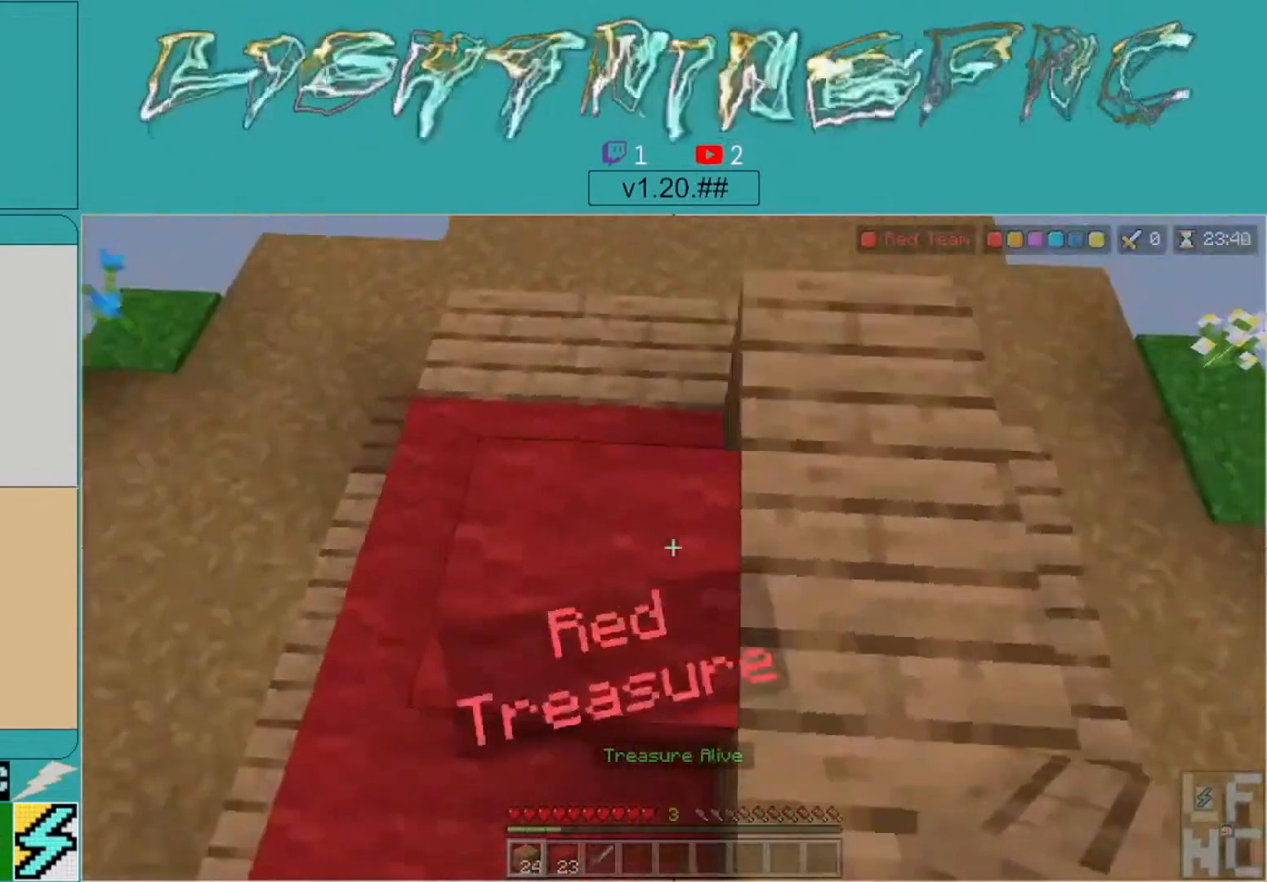
{"buttons": ["L2"], "left_stick": "center", "right_stick": "center", "events": [[167, "right_stick", "center"], [200, "left_stick", "center"], [233, "right_stick", "down"], [400, "right_stick", "center"], [500, "L2", "down"]]}
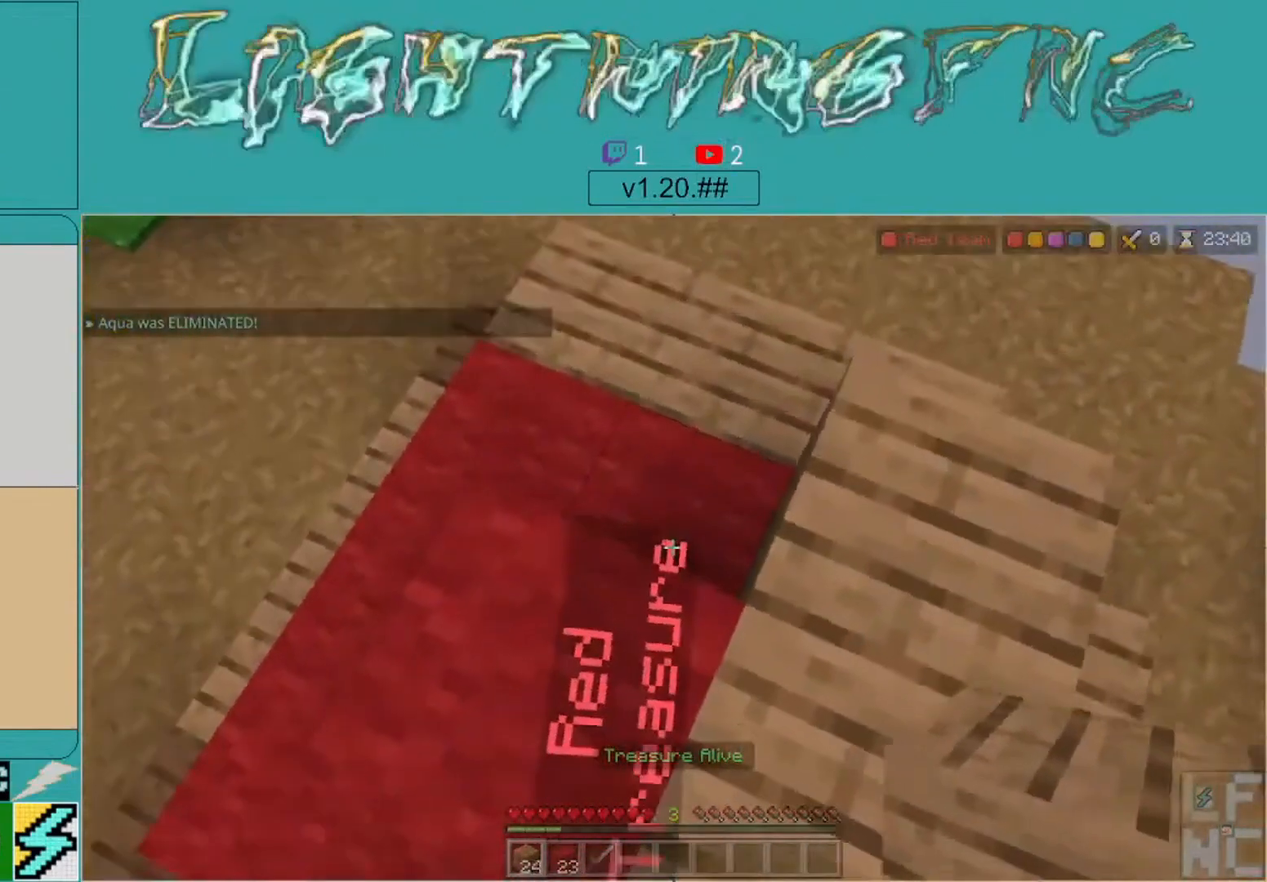
{"buttons": [], "left_stick": "up", "right_stick": "left", "events": [[167, "L2", "up"], [200, "right_stick", "left"], [467, "left_stick", "up"]]}
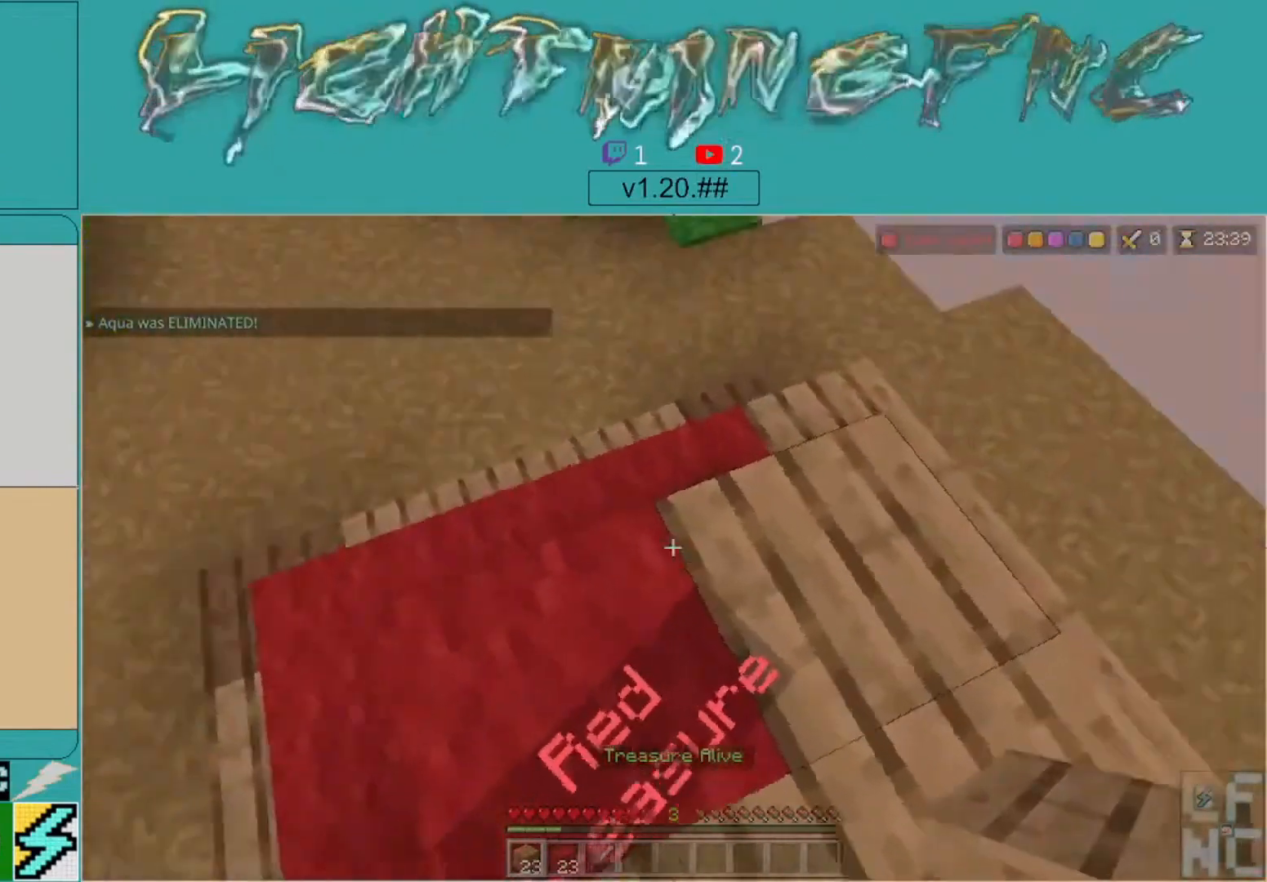
{"buttons": [], "left_stick": "center", "right_stick": "down", "events": [[167, "left_stick", "center"], [267, "right_stick", "center"], [433, "right_stick", "down"]]}
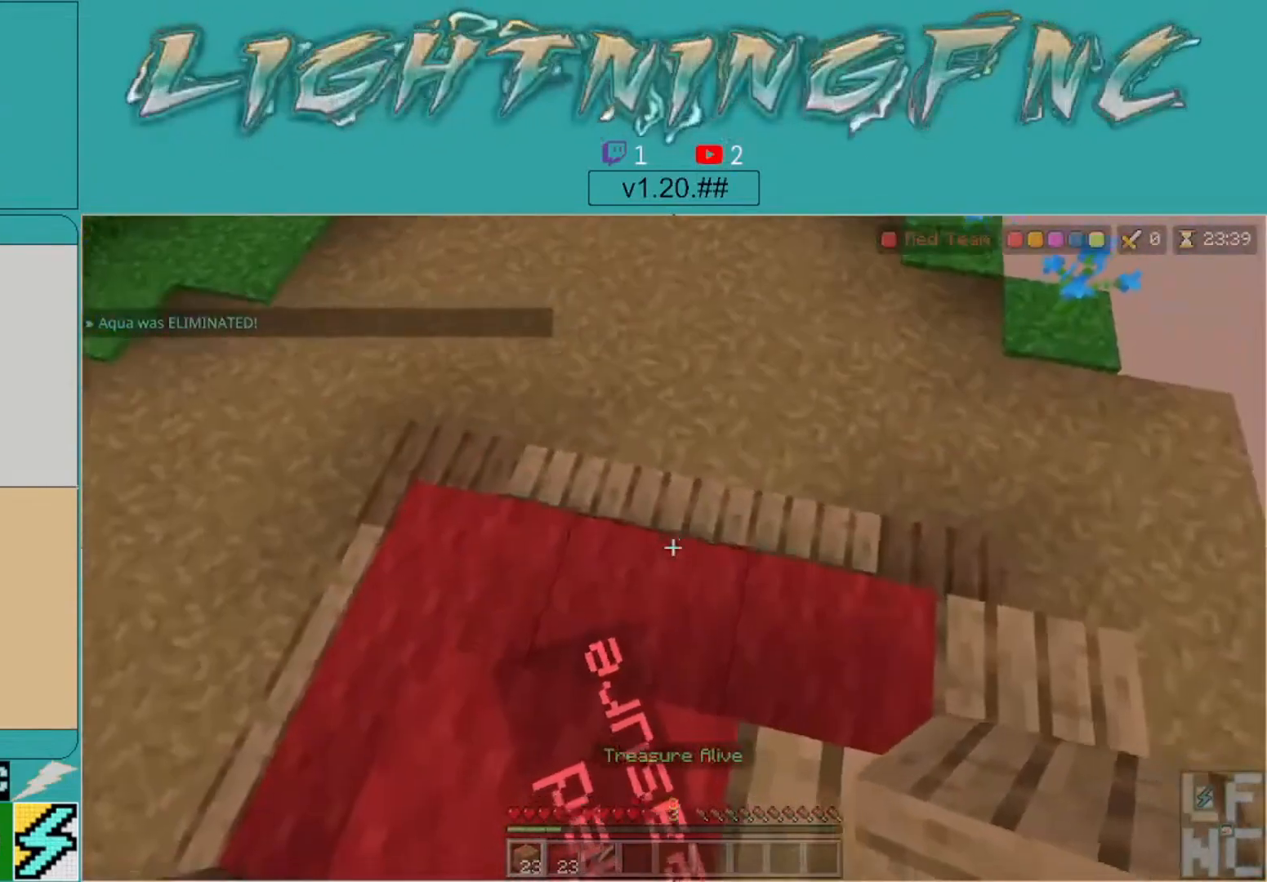
{"buttons": [], "left_stick": "right", "right_stick": "right", "events": [[100, "right_stick", "center"], [167, "L2", "down"], [333, "L2", "up"], [400, "left_stick", "right"], [400, "right_stick", "down-right"], [467, "right_stick", "right"]]}
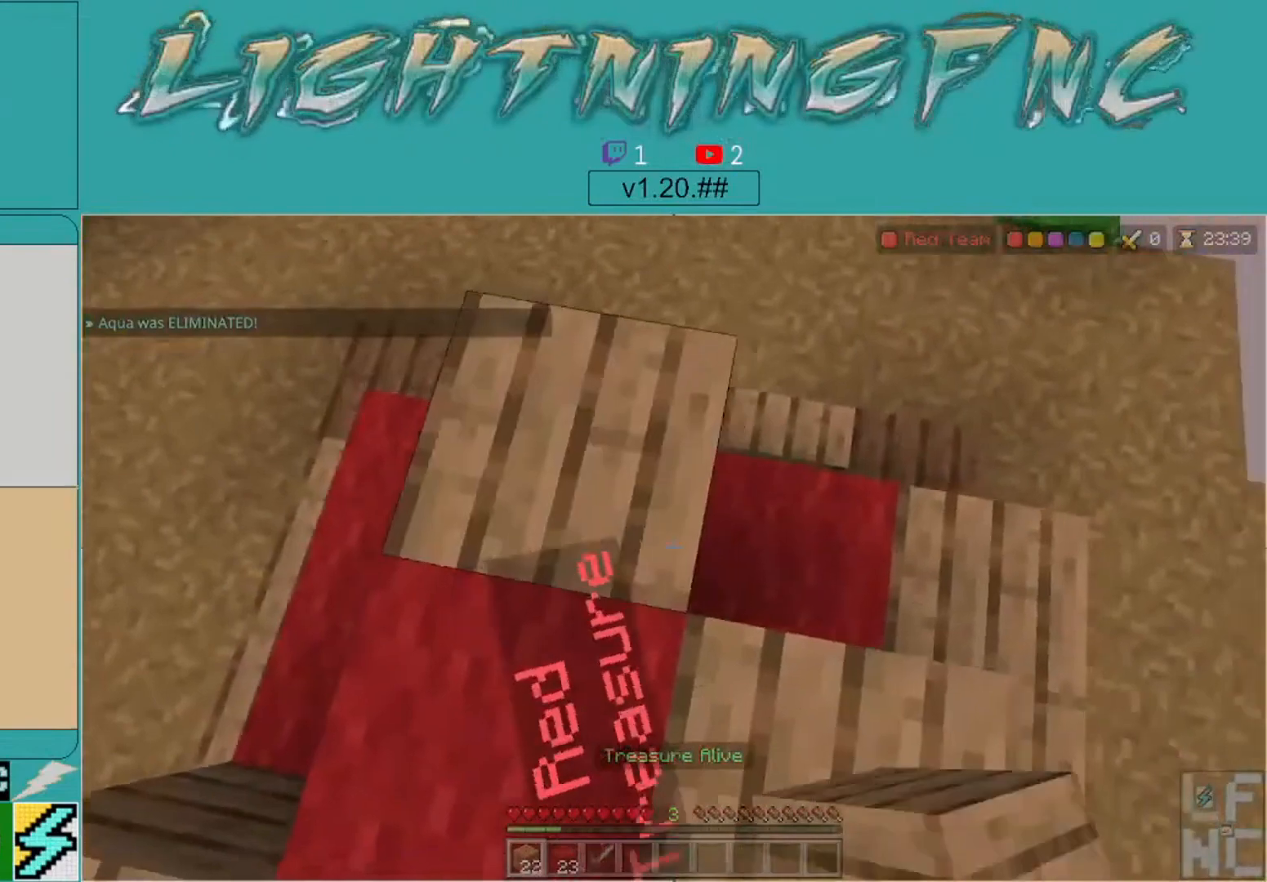
{"buttons": [], "left_stick": "left", "right_stick": "center", "events": [[100, "left_stick", "center"], [100, "right_stick", "center"], [267, "L2", "down"], [400, "L2", "up"], [467, "left_stick", "left"]]}
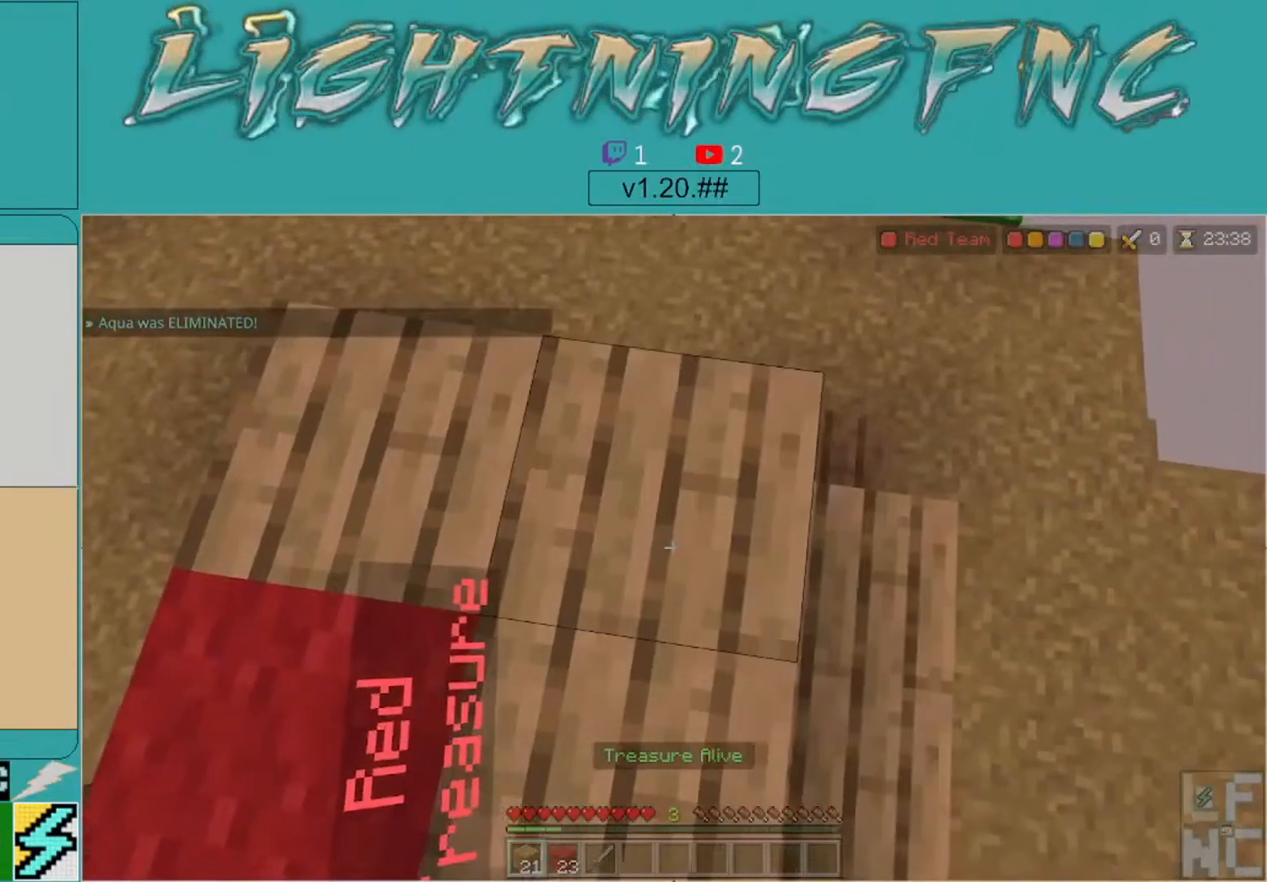
{"buttons": [], "left_stick": "center", "right_stick": "left", "events": [[300, "left_stick", "center"], [467, "right_stick", "left"]]}
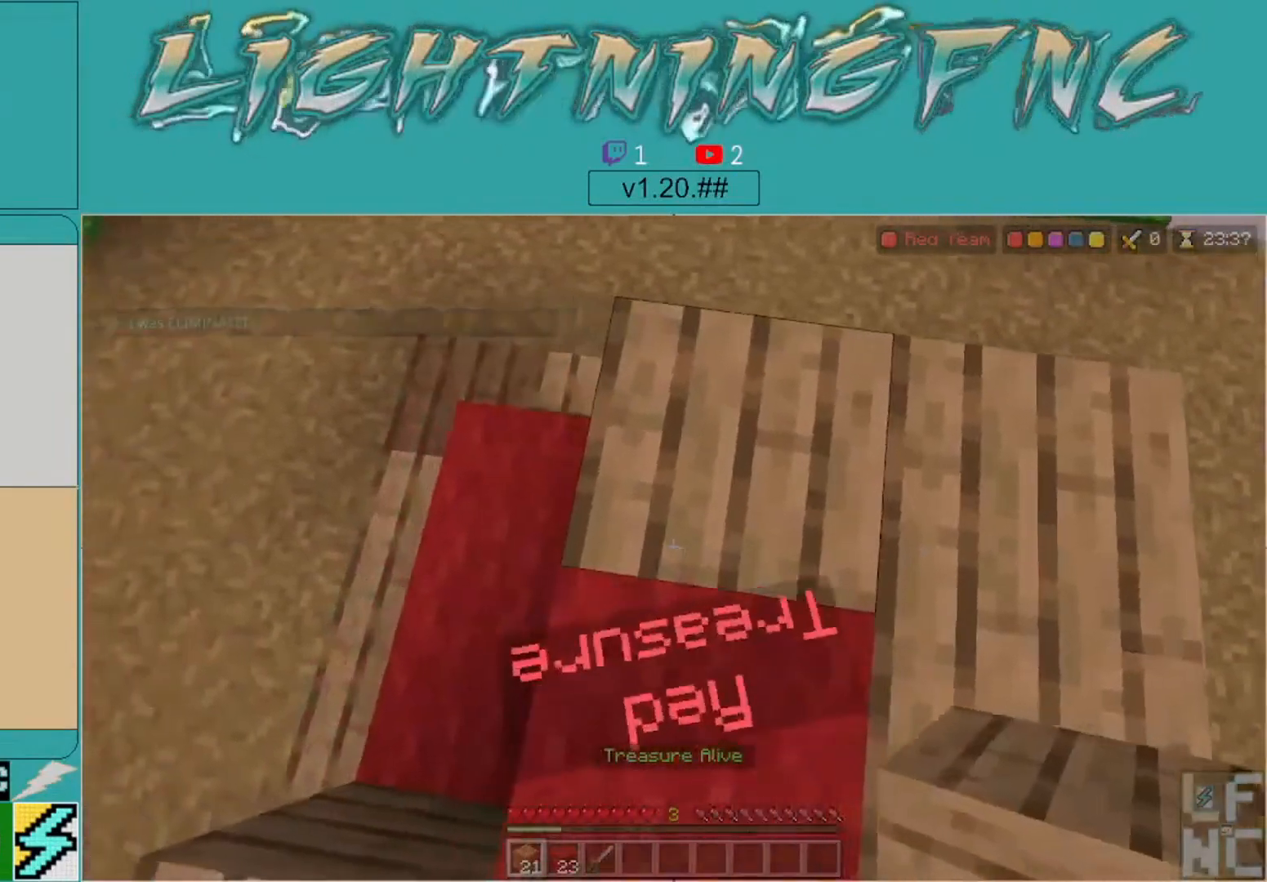
{"buttons": [], "left_stick": "center", "right_stick": "center", "events": [[400, "right_stick", "center"]]}
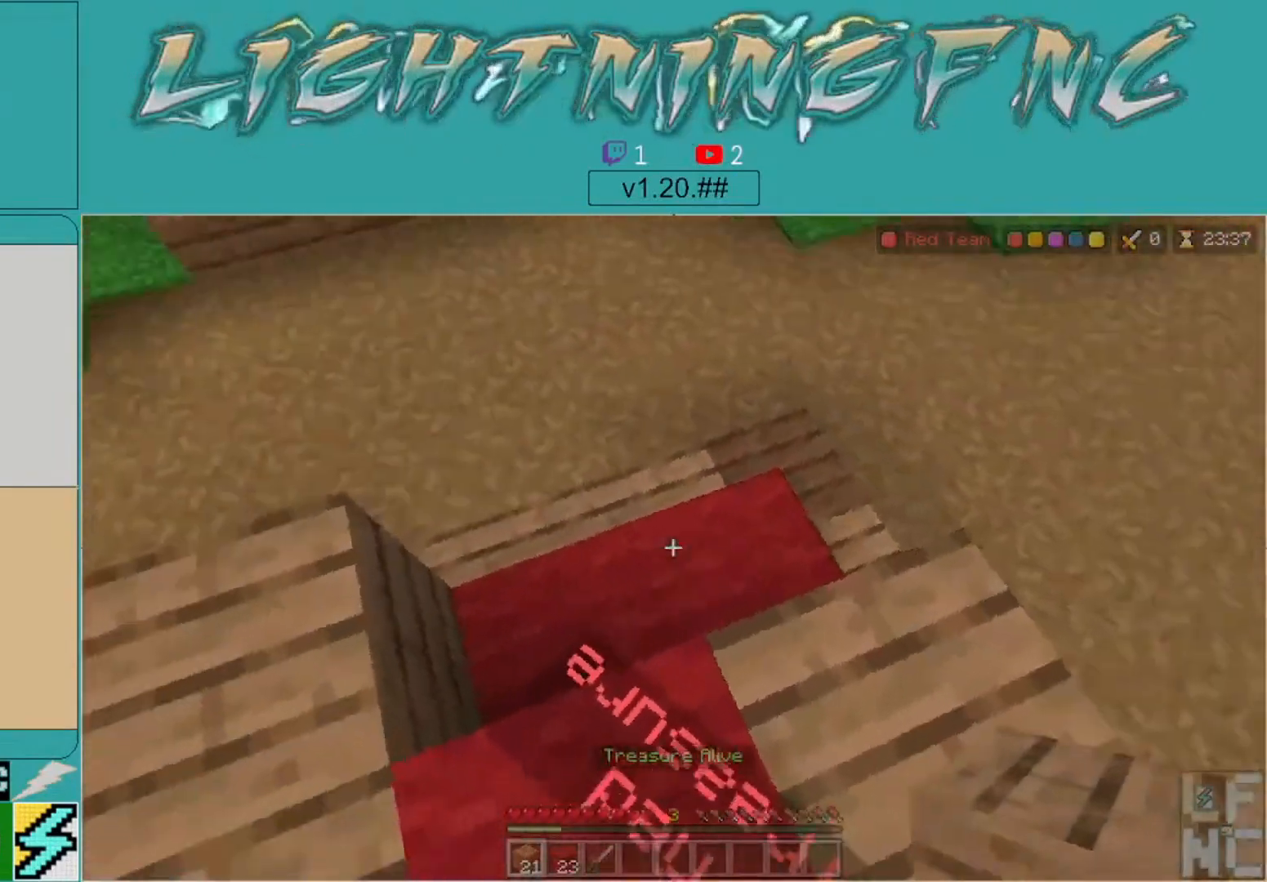
{"buttons": [], "left_stick": "center", "right_stick": "left", "events": [[33, "right_stick", "down"], [200, "right_stick", "center"], [233, "L2", "down"], [367, "right_stick", "down-left"], [433, "L2", "up"], [433, "right_stick", "left"]]}
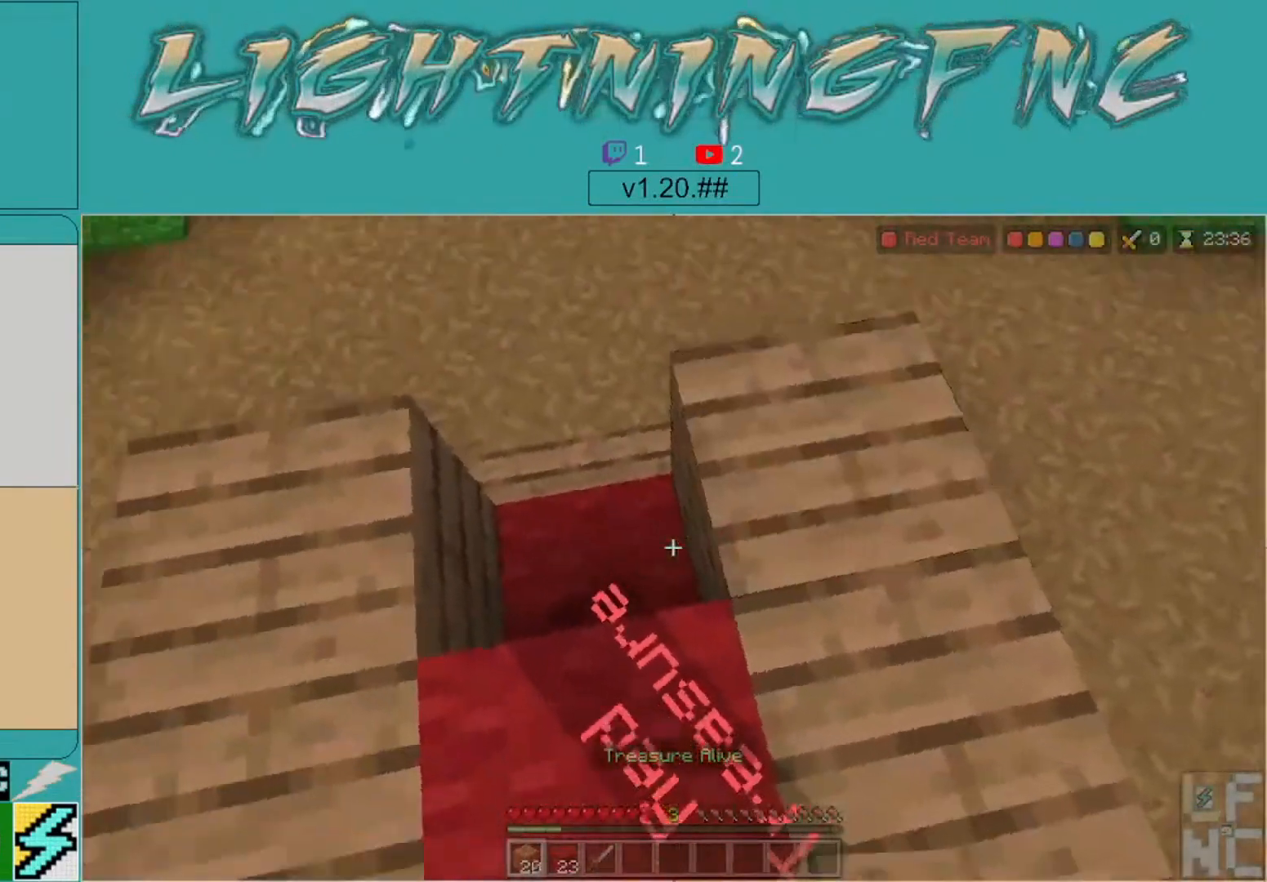
{"buttons": [], "left_stick": "up", "right_stick": "up-left", "events": [[167, "L2", "down"], [167, "right_stick", "center"], [333, "L2", "up"], [433, "left_stick", "up"], [433, "right_stick", "left"], [500, "right_stick", "up-left"]]}
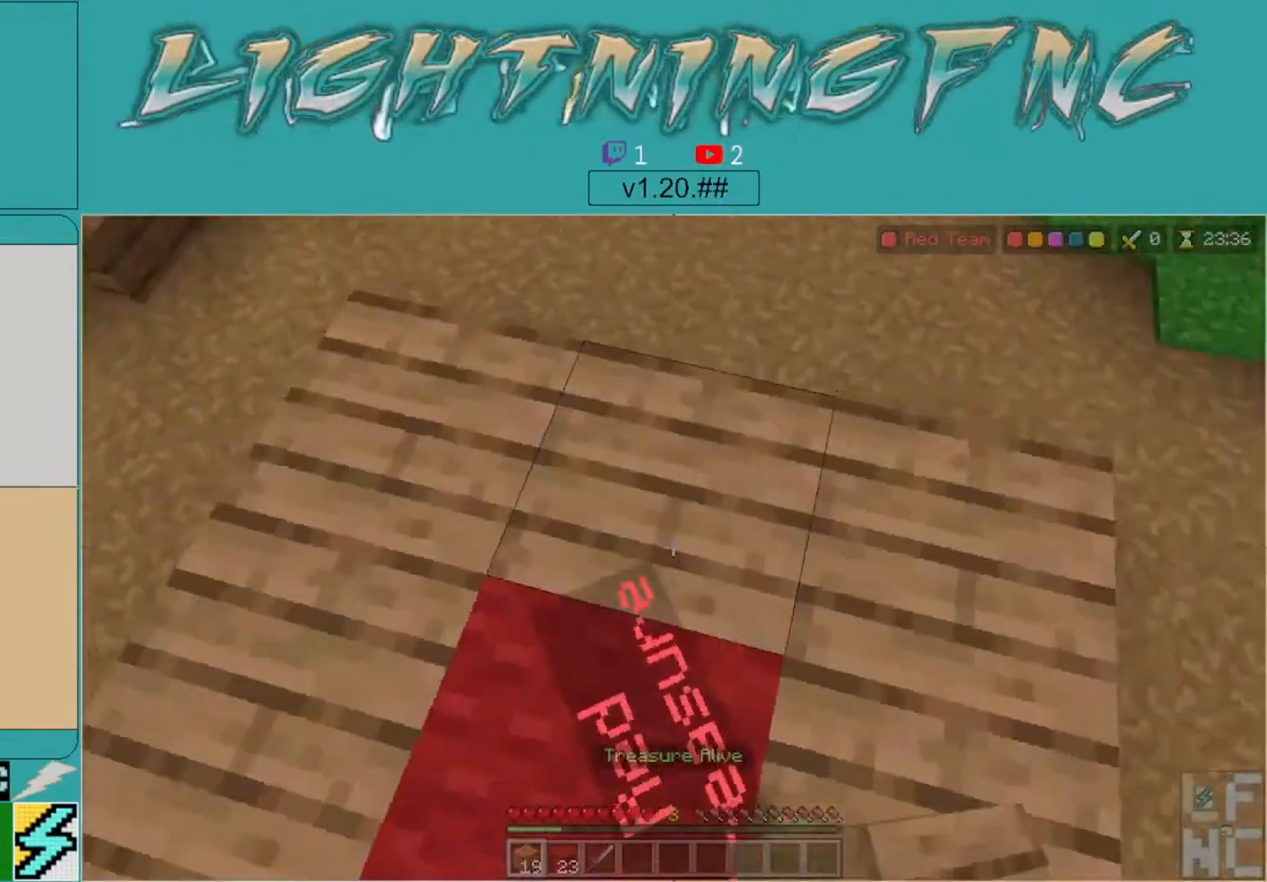
{"buttons": [], "left_stick": "up", "right_stick": "up", "events": [[67, "left_stick", "center"], [100, "right_stick", "center"], [167, "left_stick", "up"], [300, "right_stick", "up-right"], [467, "right_stick", "up"]]}
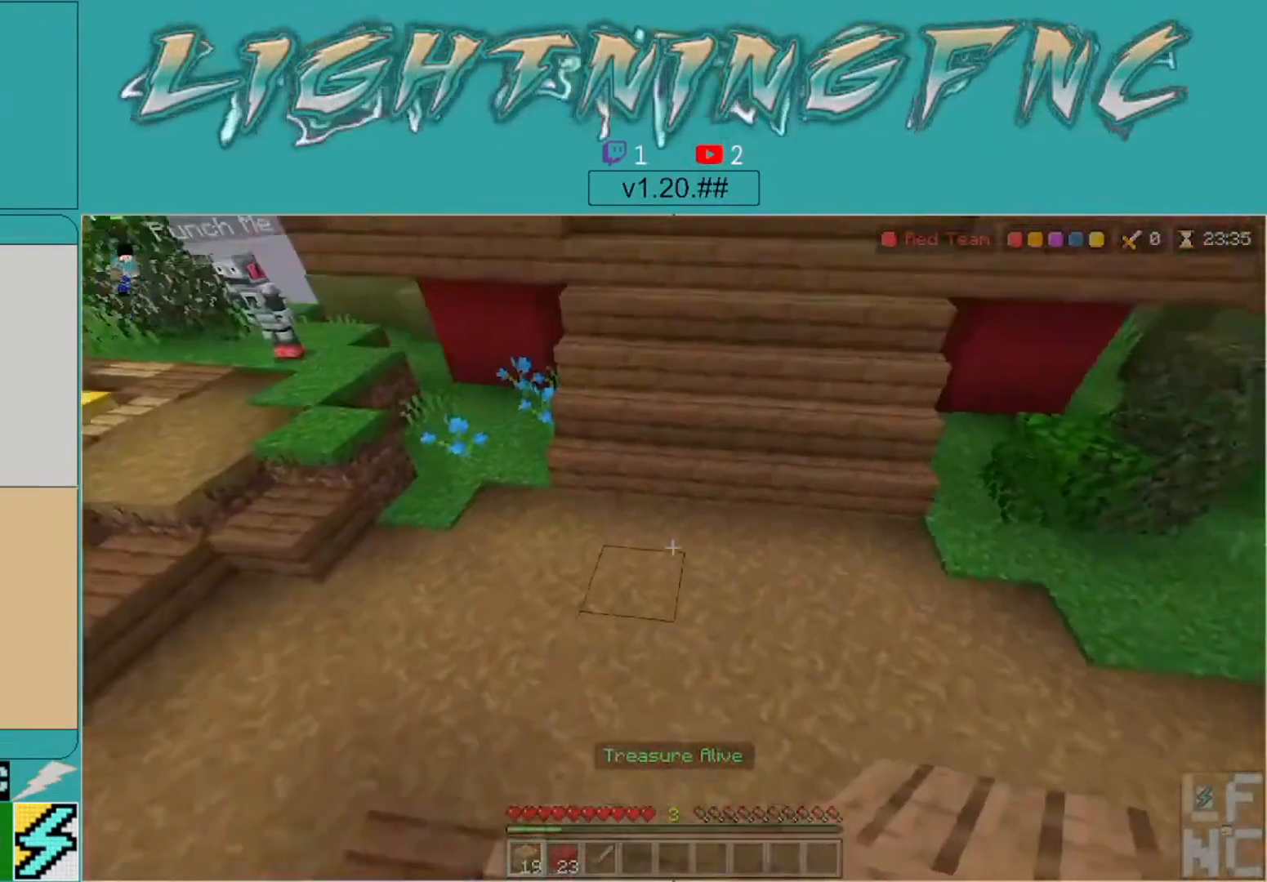
{"buttons": [], "left_stick": "up", "right_stick": "center", "events": [[33, "right_stick", "center"], [200, "right_stick", "up"], [467, "right_stick", "center"]]}
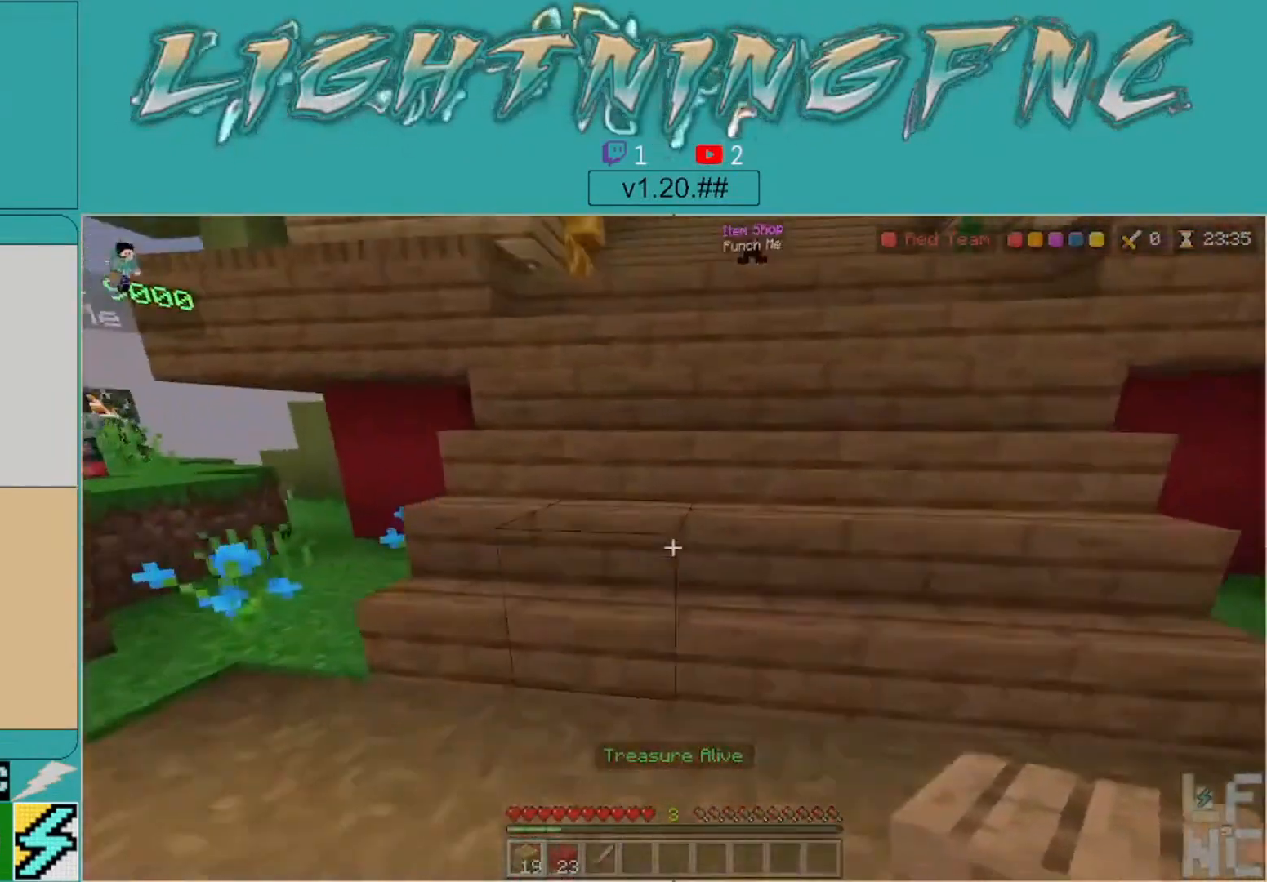
{"buttons": [], "left_stick": "up-left", "right_stick": "left", "events": [[67, "right_stick", "left"], [167, "left_stick", "up-left"]]}
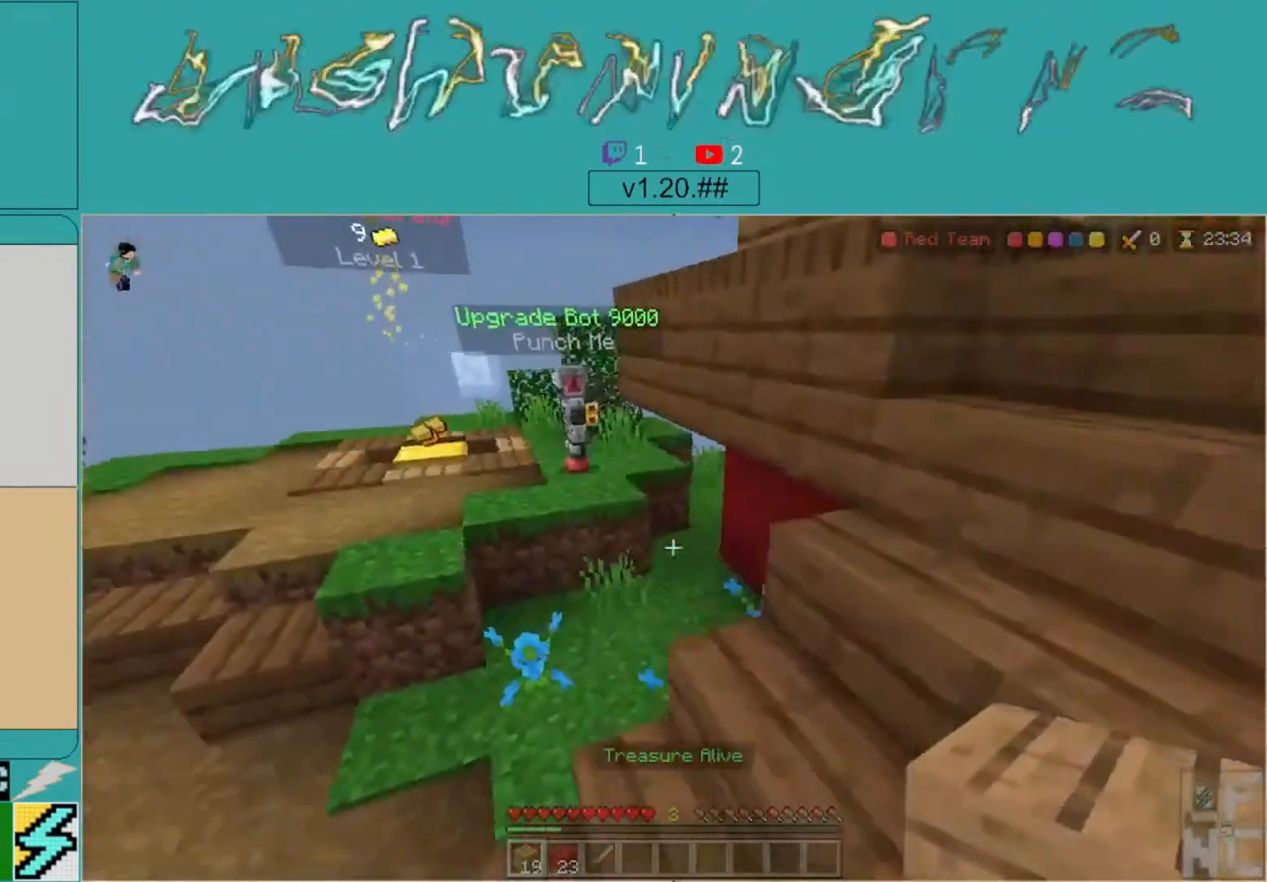
{"buttons": [], "left_stick": "up", "right_stick": "center", "events": [[67, "right_stick", "down-left"], [167, "right_stick", "center"], [500, "left_stick", "up"]]}
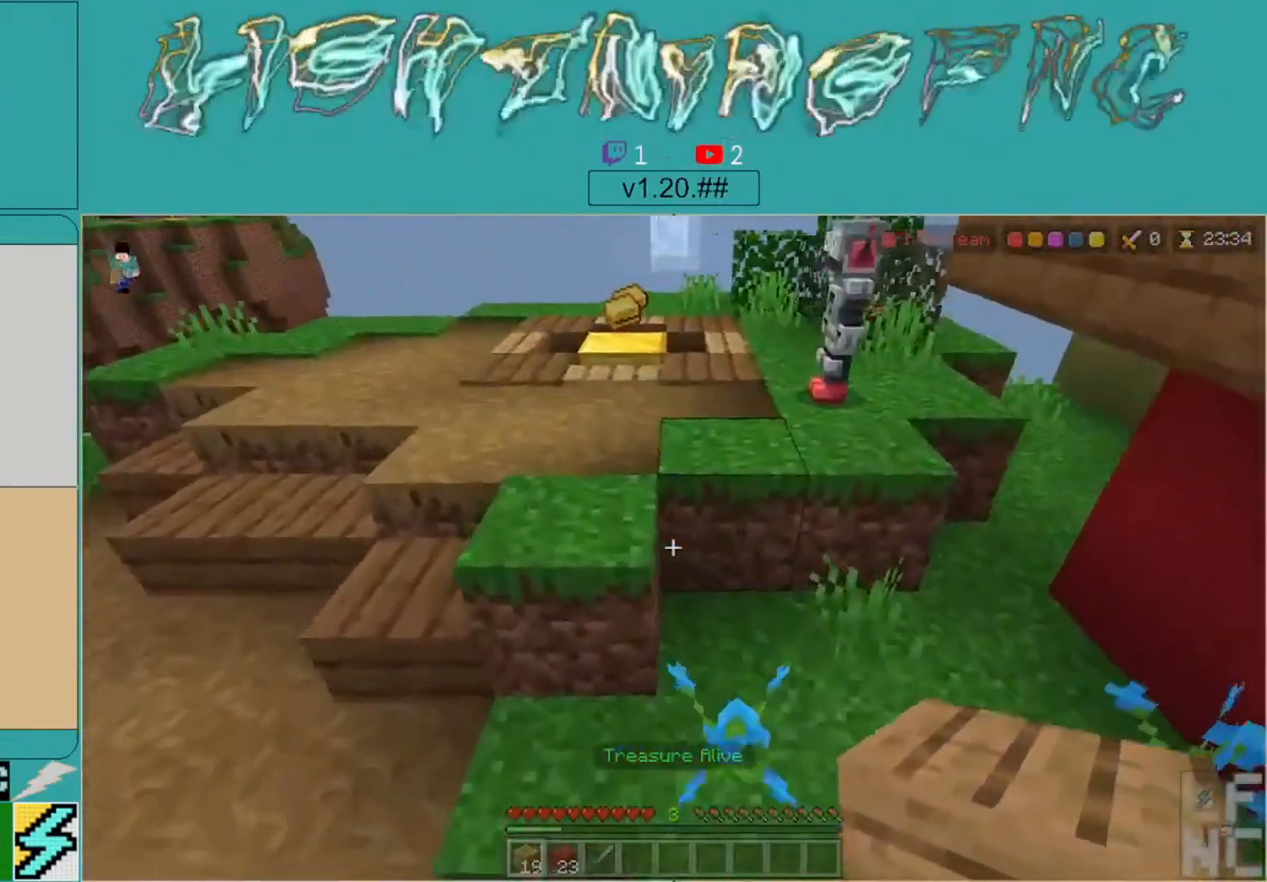
{"buttons": ["A"], "left_stick": "up", "right_stick": "center", "events": [[333, "A", "down"]]}
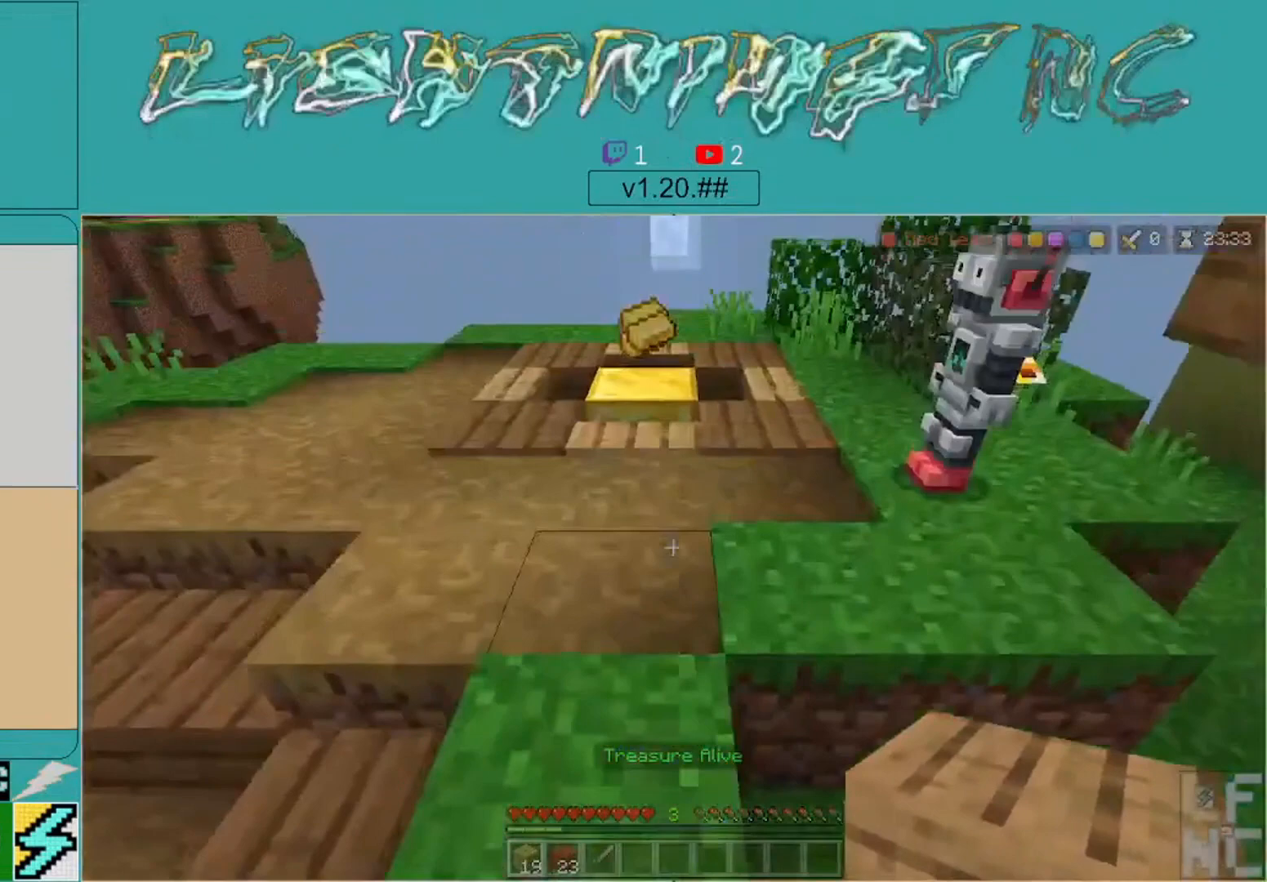
{"buttons": [], "left_stick": "up", "right_stick": "center", "events": [[67, "A", "up"], [367, "left_stick", "center"], [367, "right_stick", "up"], [500, "left_stick", "up"], [500, "right_stick", "center"]]}
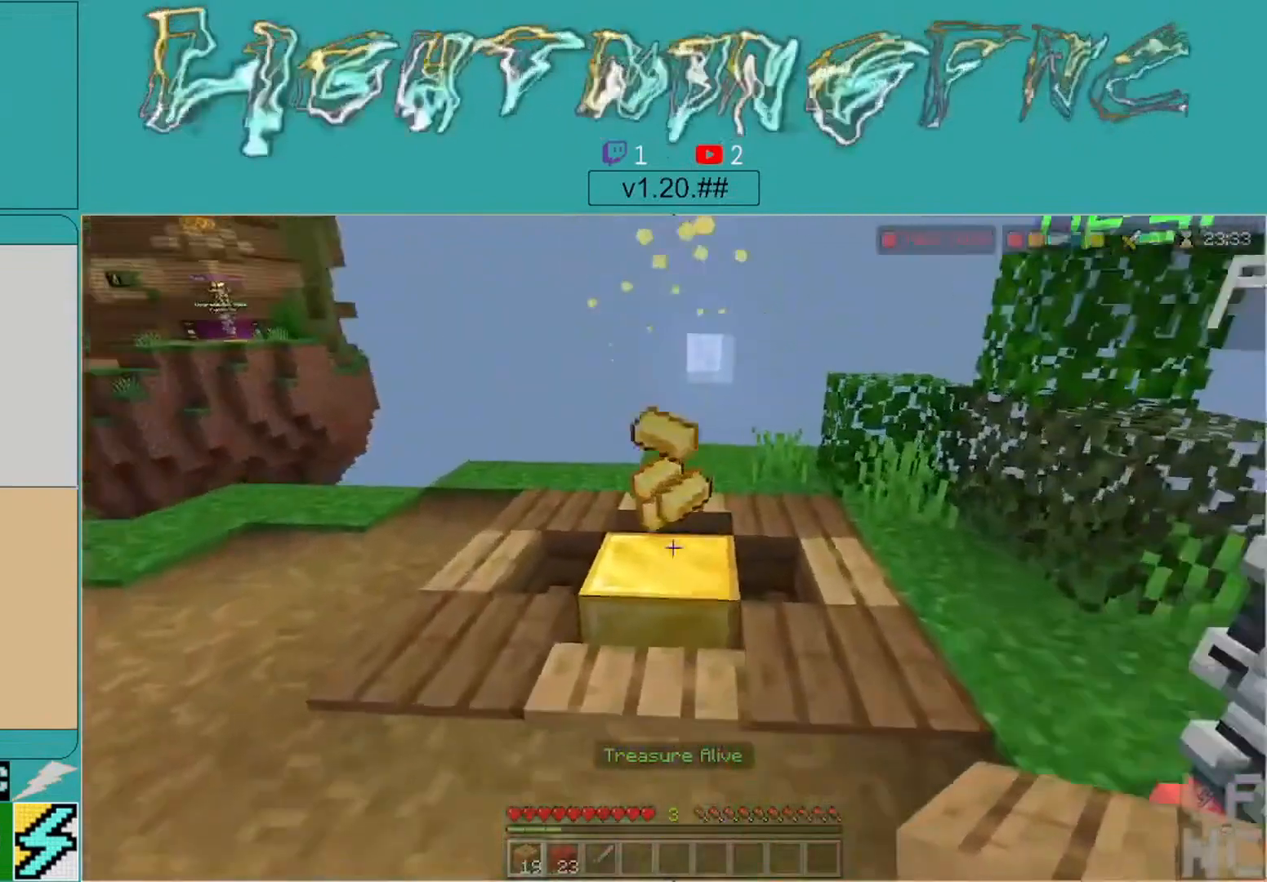
{"buttons": [], "left_stick": "up-right", "right_stick": "center", "events": [[133, "left_stick", "center"], [133, "right_stick", "up-left"], [233, "left_stick", "up"], [267, "right_stick", "left"], [333, "left_stick", "up-right"], [500, "right_stick", "center"]]}
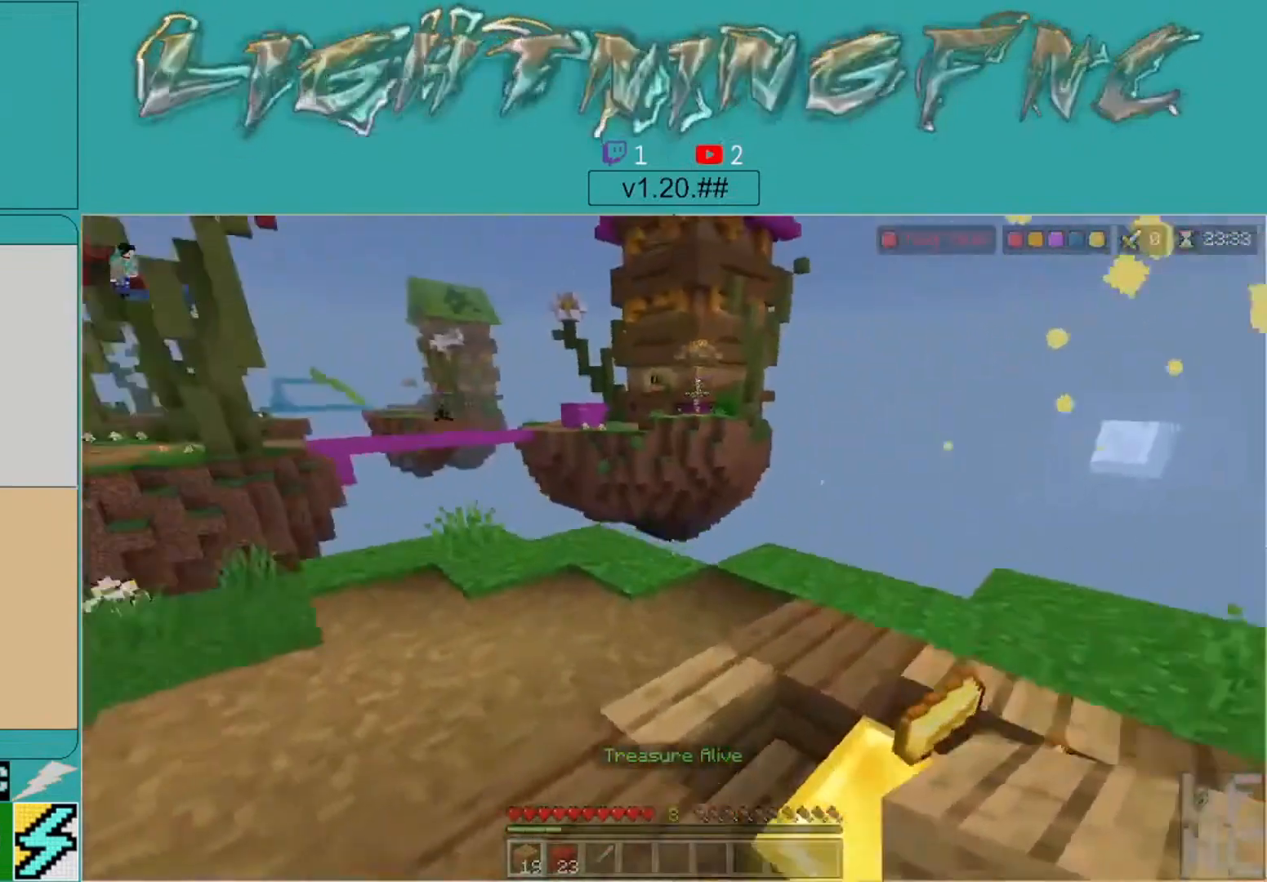
{"buttons": [], "left_stick": "center", "right_stick": "left", "events": [[167, "right_stick", "left"], [433, "left_stick", "center"]]}
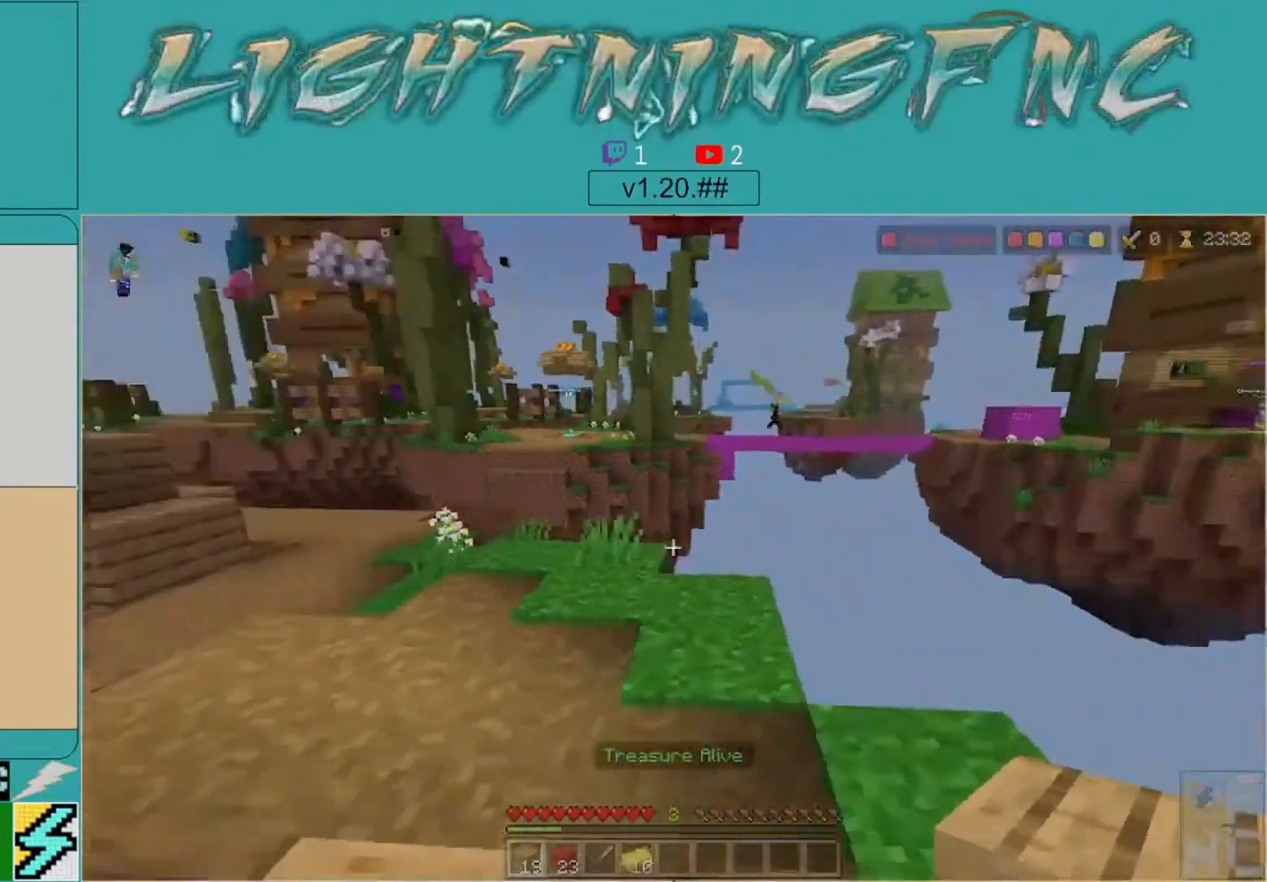
{"buttons": [], "left_stick": "up", "right_stick": "left", "events": [[67, "left_stick", "up"], [167, "left_stick", "center"], [300, "left_stick", "up"], [300, "right_stick", "center"], [433, "right_stick", "left"]]}
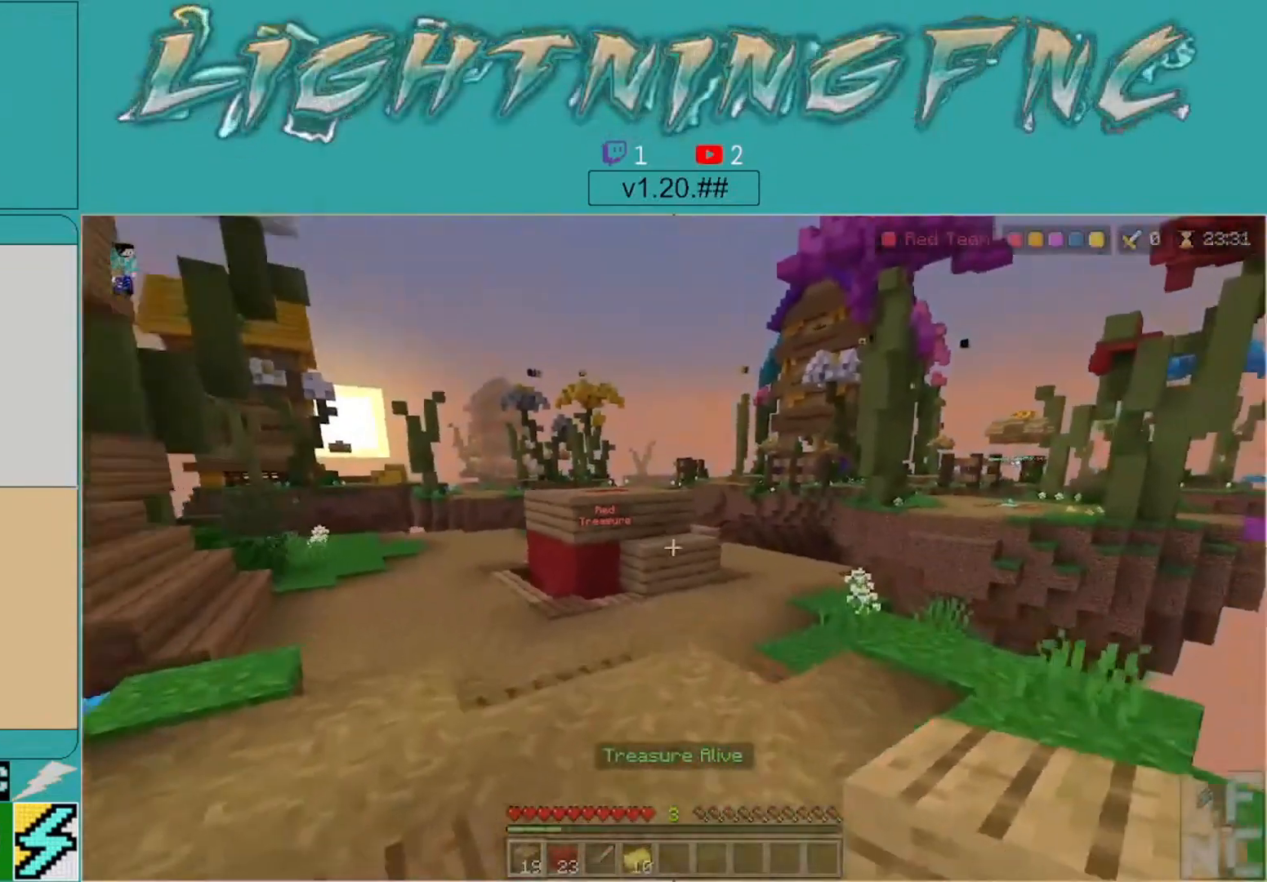
{"buttons": [], "left_stick": "up", "right_stick": "center", "events": [[200, "right_stick", "center"]]}
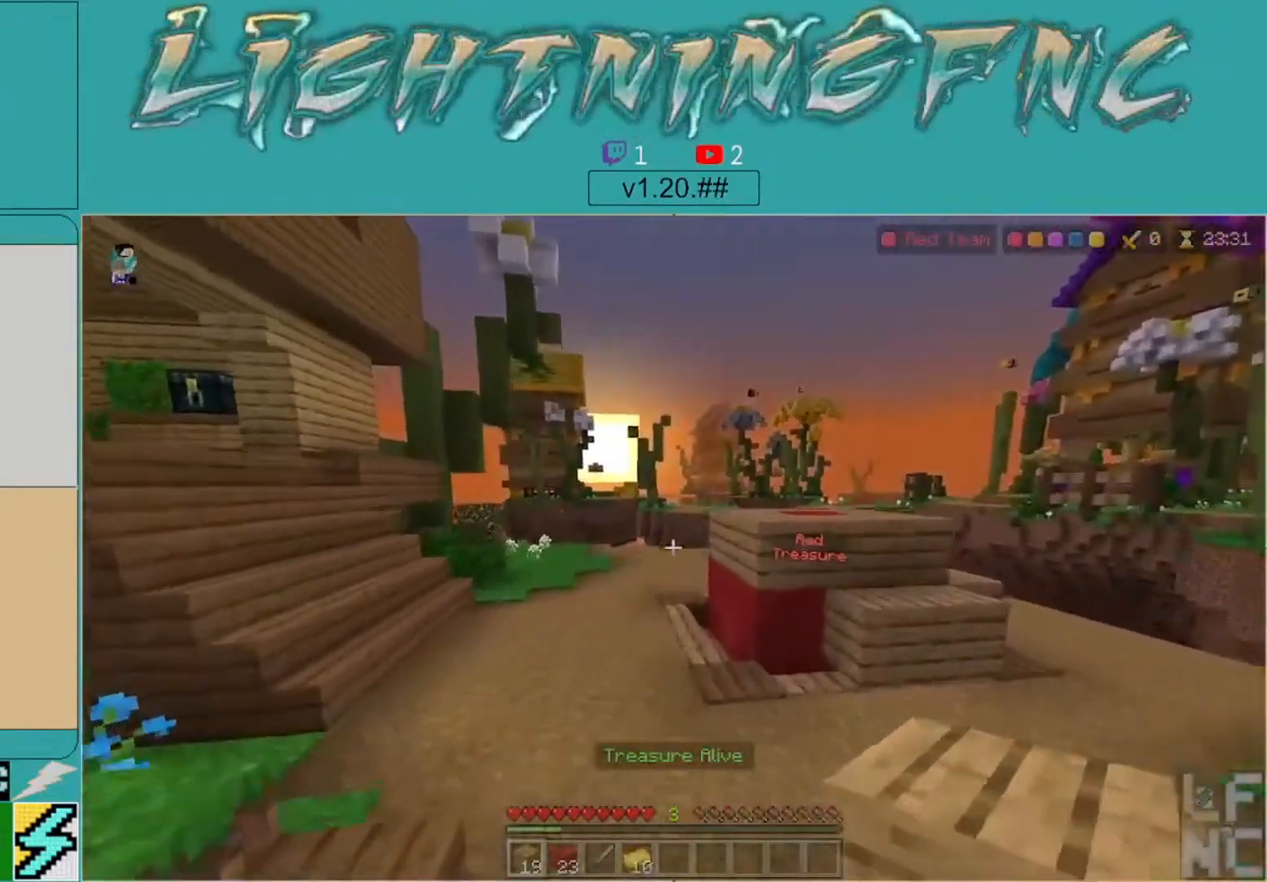
{"buttons": [], "left_stick": "up", "right_stick": "left", "events": [[333, "right_stick", "left"]]}
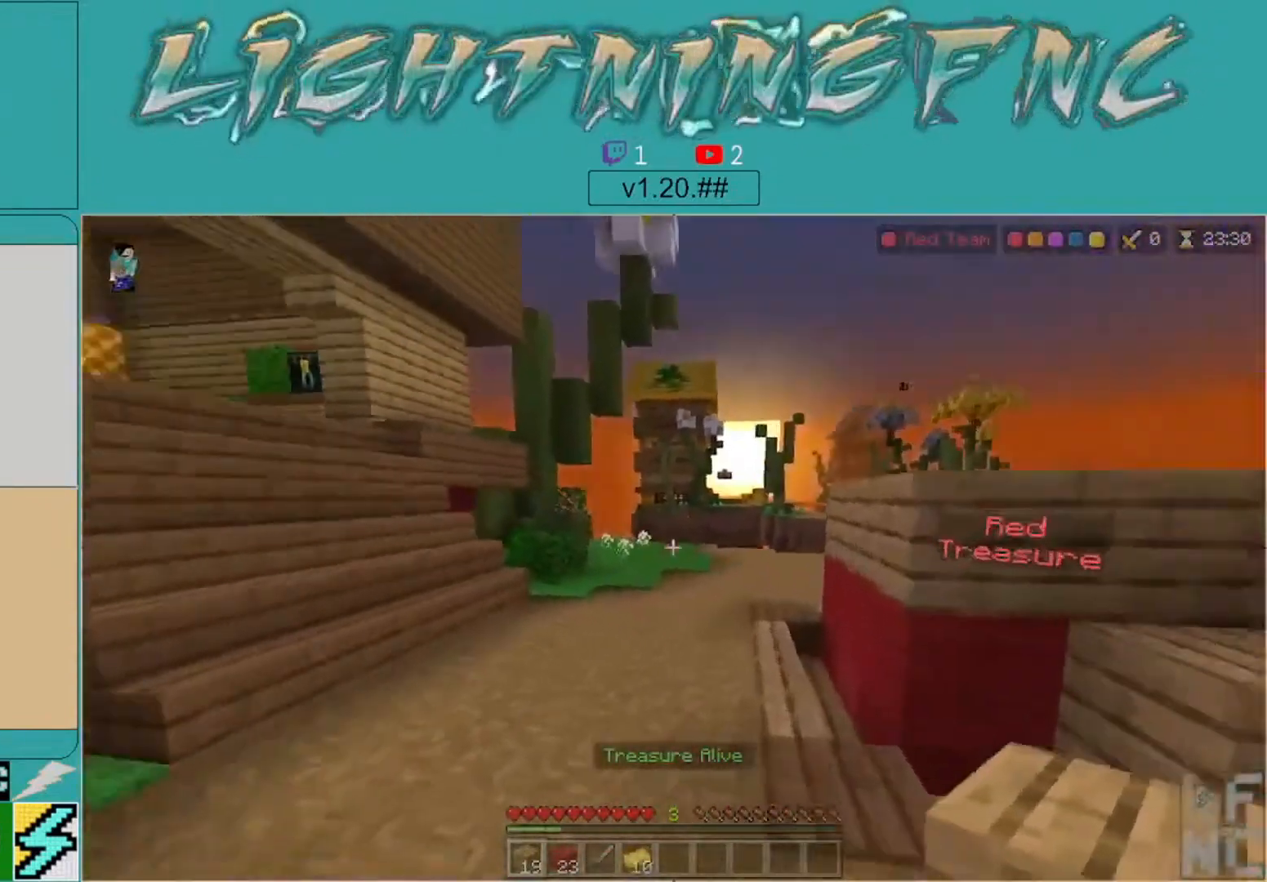
{"buttons": [], "left_stick": "up", "right_stick": "up-left", "events": [[100, "right_stick", "center"], [400, "right_stick", "up-left"]]}